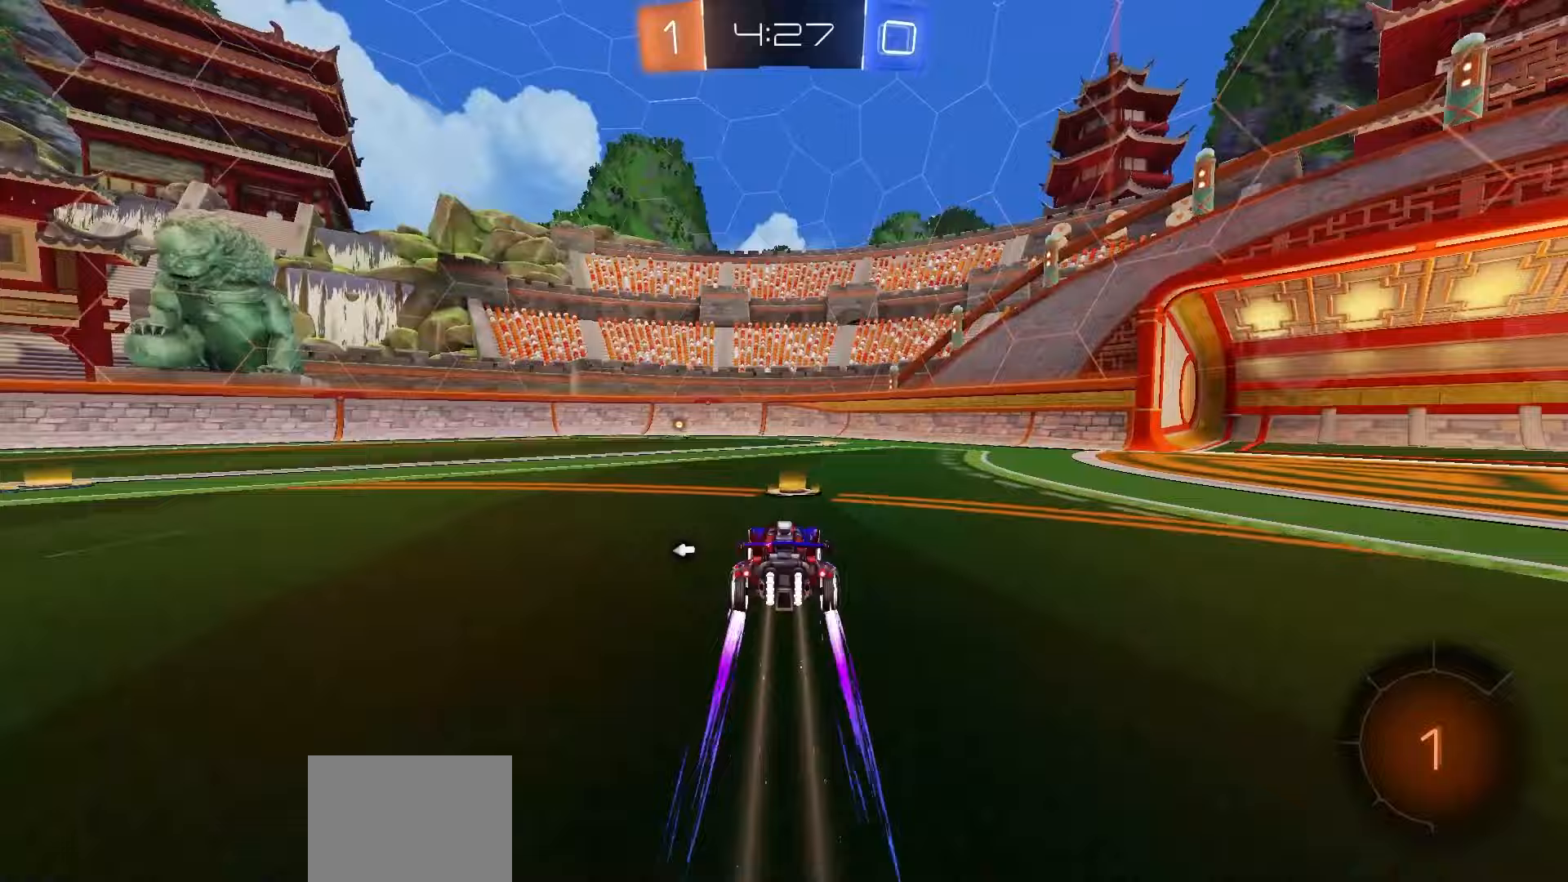
Gameplay with a controller (Xbox layout); each line is a JSON object with the inputs held at the frame after it. "events" lists button and stick changes between this image and that frame as [ms after this image, input, new state], when the widget could be followed in between.
{"buttons": ["R2"], "left_stick": "center", "right_stick": "center", "events": [[17, "left_stick", "left"], [117, "left_stick", "center"], [367, "Y", "down"], [433, "Y", "up"]]}
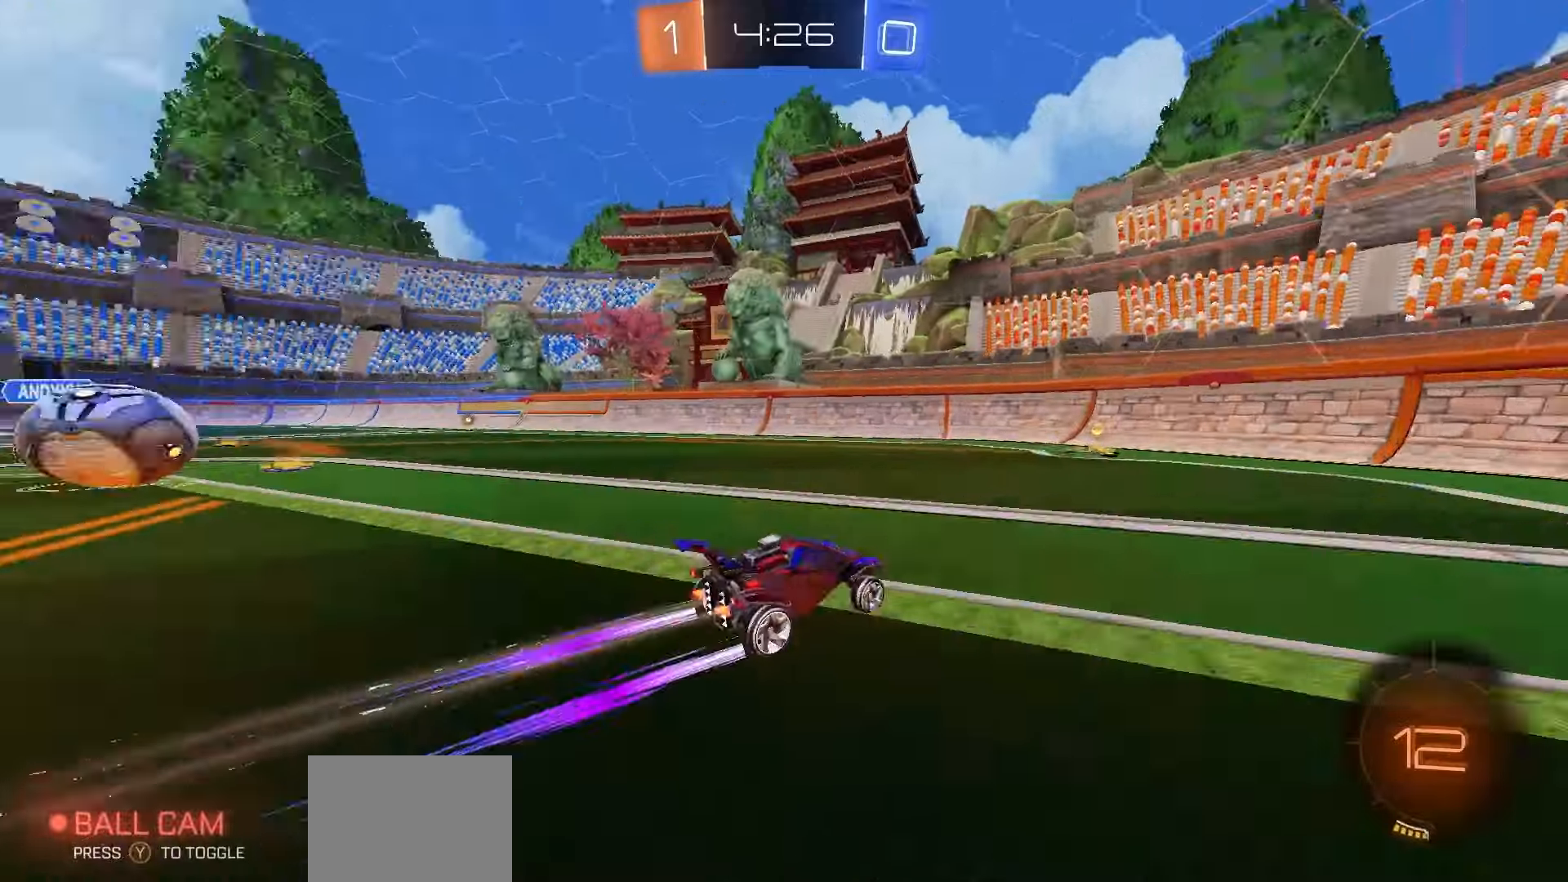
{"buttons": ["R2"], "left_stick": "left", "right_stick": "center", "events": [[217, "left_stick", "left"]]}
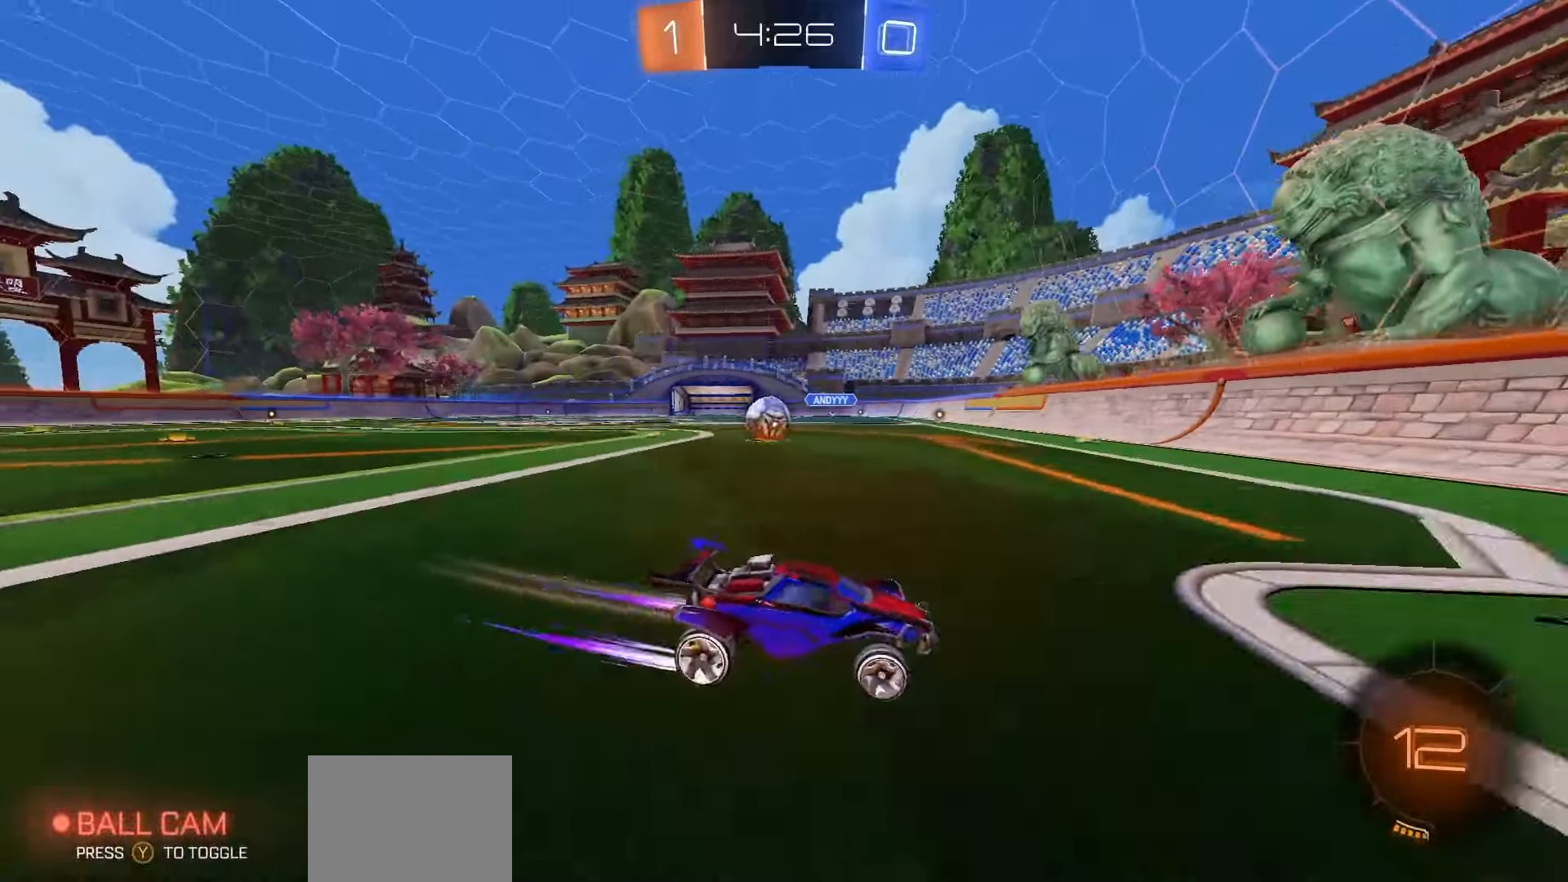
{"buttons": [], "left_stick": "center", "right_stick": "center", "events": [[250, "L2", "down"], [267, "R2", "up"], [483, "L2", "up"], [483, "left_stick", "center"]]}
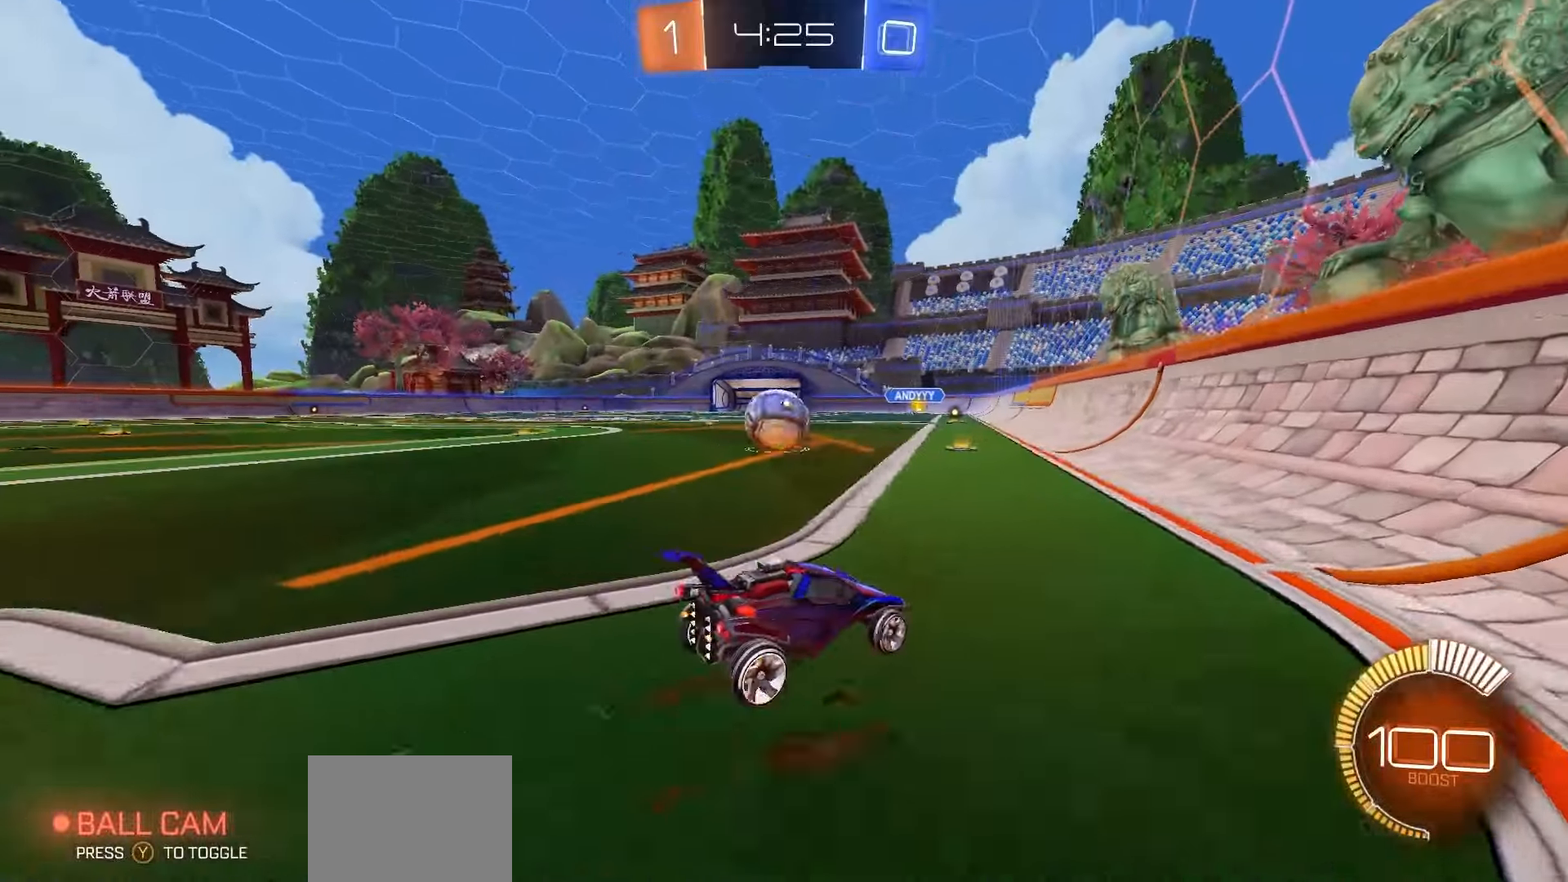
{"buttons": ["R2"], "left_stick": "center", "right_stick": "center", "events": [[33, "R2", "down"], [283, "R2", "up"], [433, "R2", "down"]]}
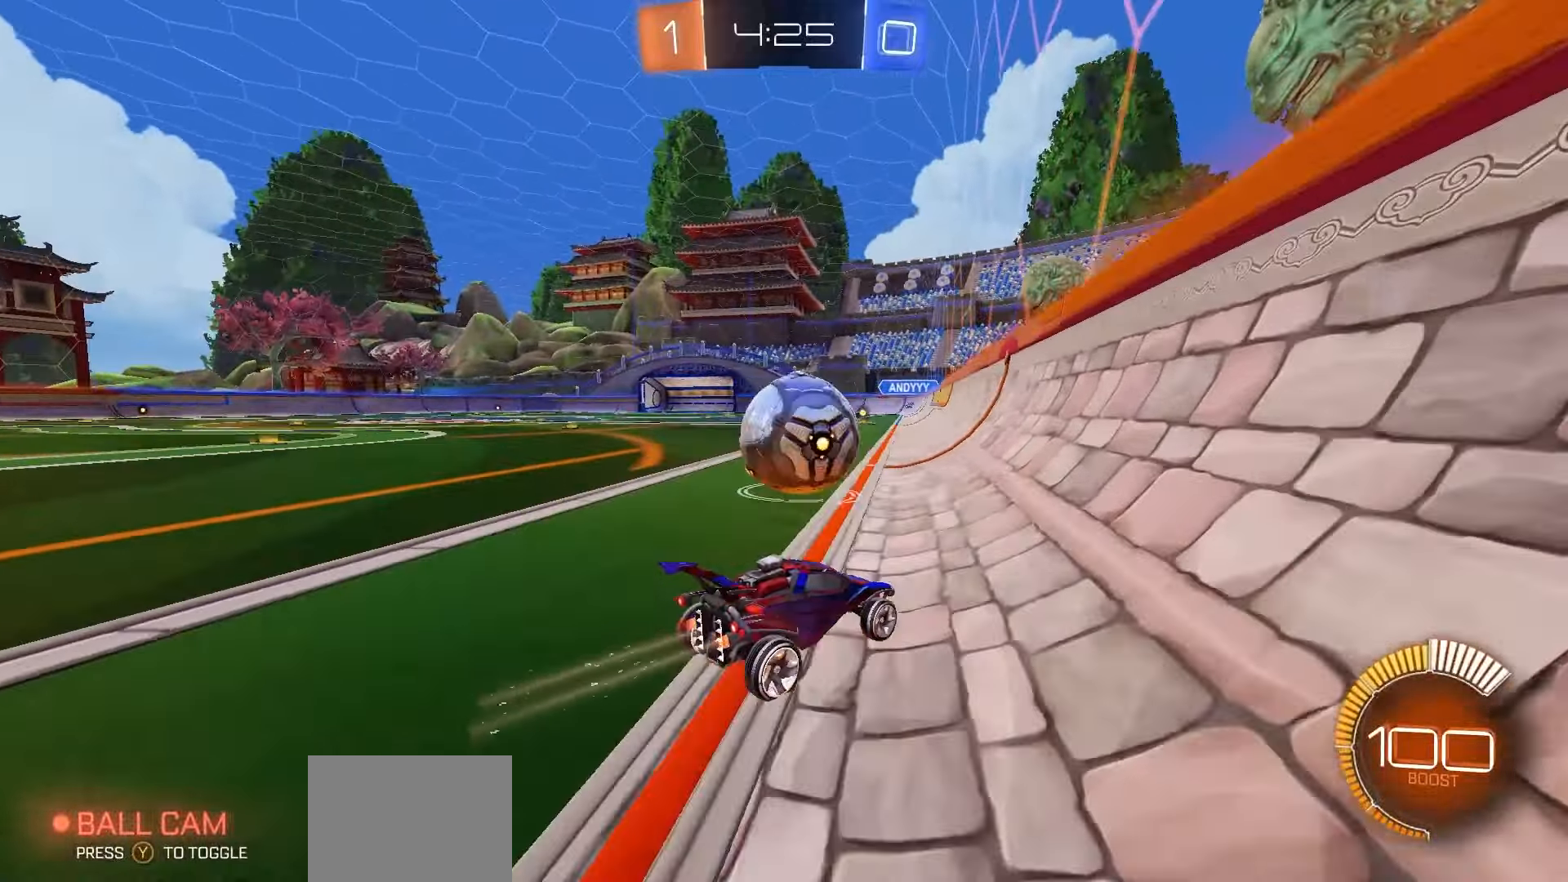
{"buttons": ["R1", "R2"], "left_stick": "center", "right_stick": "center", "events": [[267, "R1", "down"]]}
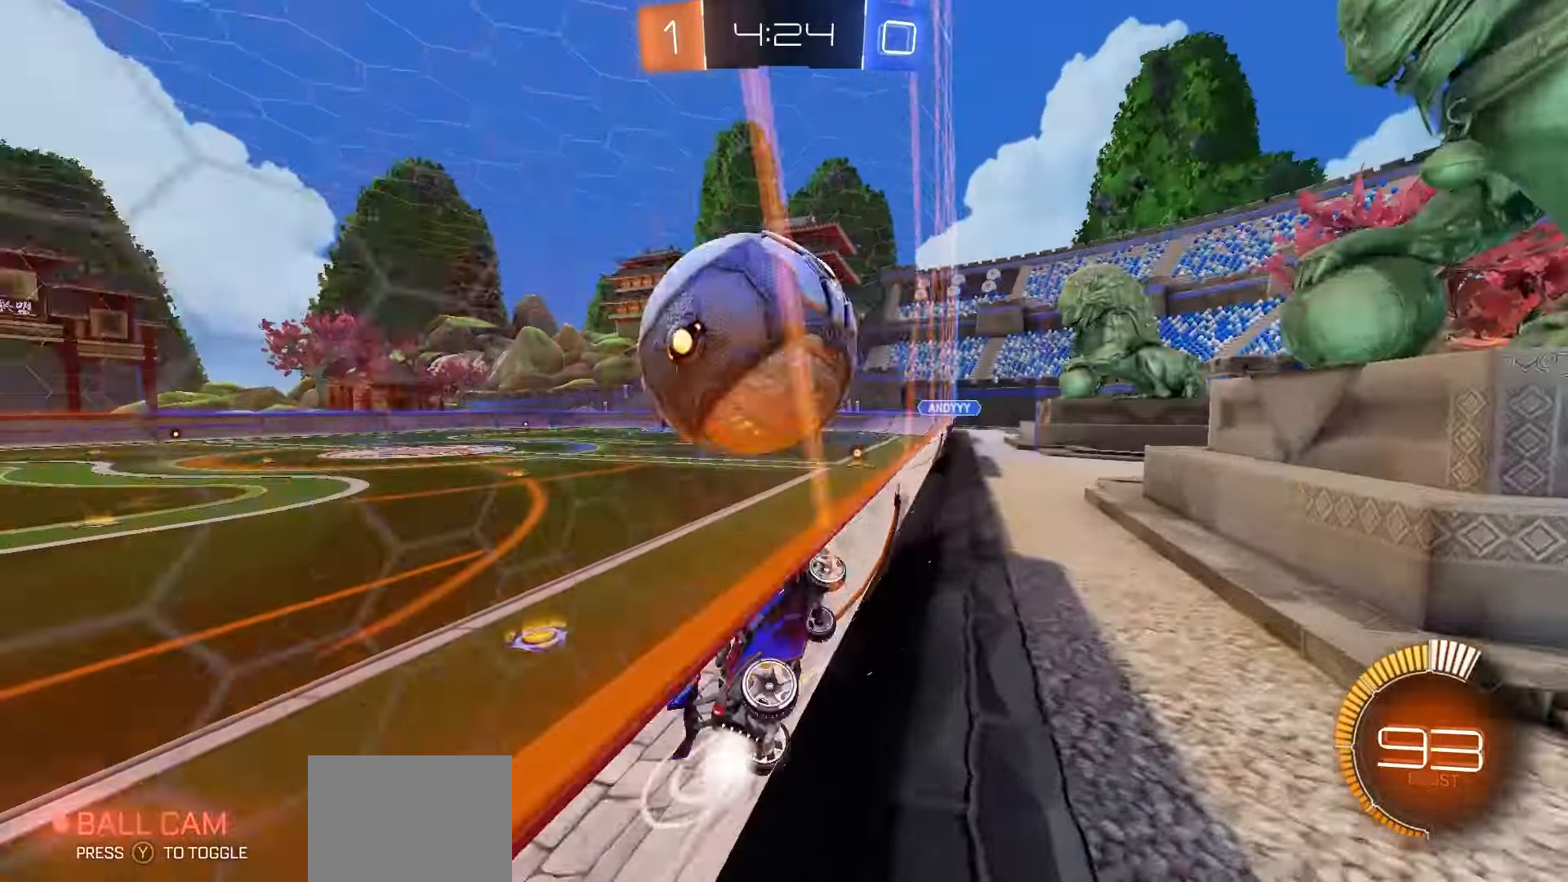
{"buttons": ["R2"], "left_stick": "center", "right_stick": "center", "events": [[83, "R1", "up"], [267, "left_stick", "right"], [283, "R2", "up"], [367, "R2", "down"], [383, "left_stick", "center"]]}
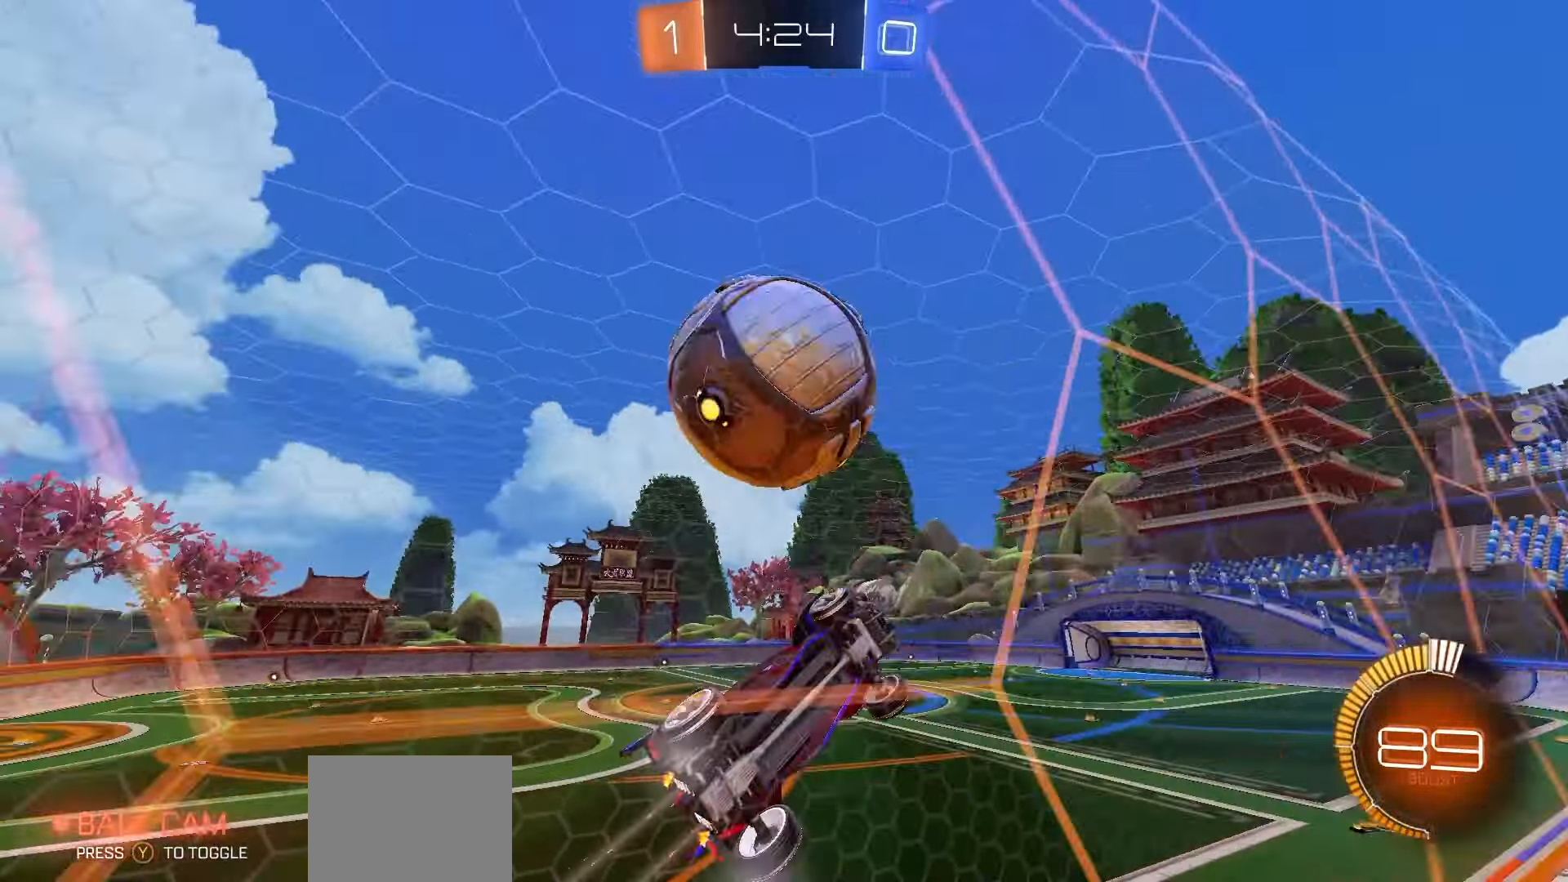
{"buttons": ["X", "R2"], "left_stick": "up", "right_stick": "center", "events": [[67, "A", "down"], [83, "R1", "down"], [183, "A", "up"], [183, "left_stick", "down"], [217, "R1", "up"], [333, "left_stick", "right"], [417, "X", "down"], [467, "left_stick", "up"]]}
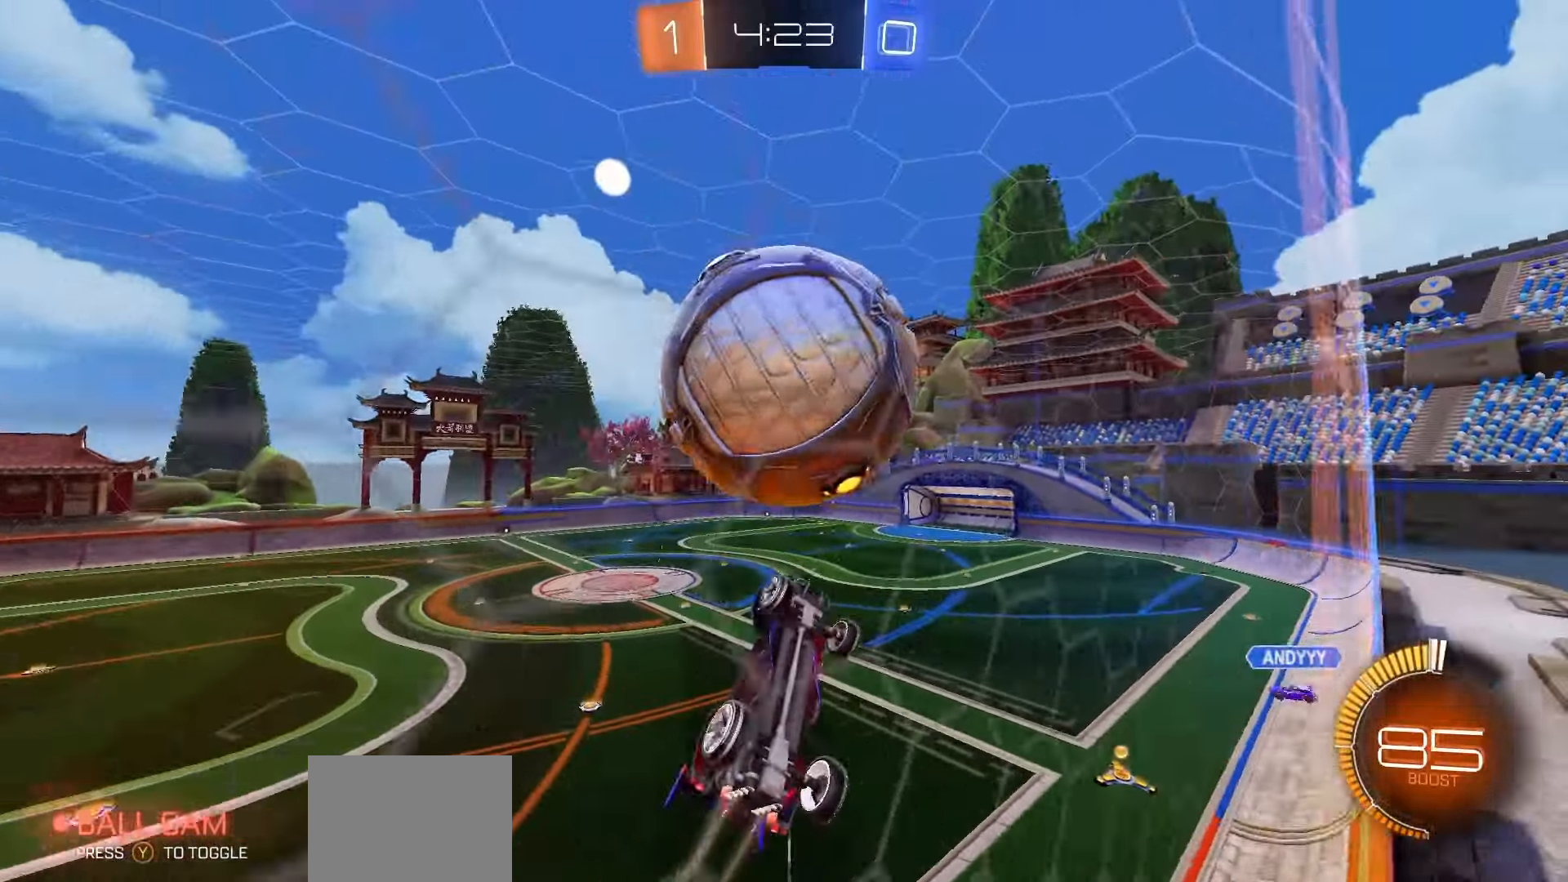
{"buttons": ["X", "R1", "R2"], "left_stick": "down", "right_stick": "center", "events": [[133, "left_stick", "up-left"], [317, "left_stick", "left"], [467, "R1", "down"], [467, "left_stick", "down"]]}
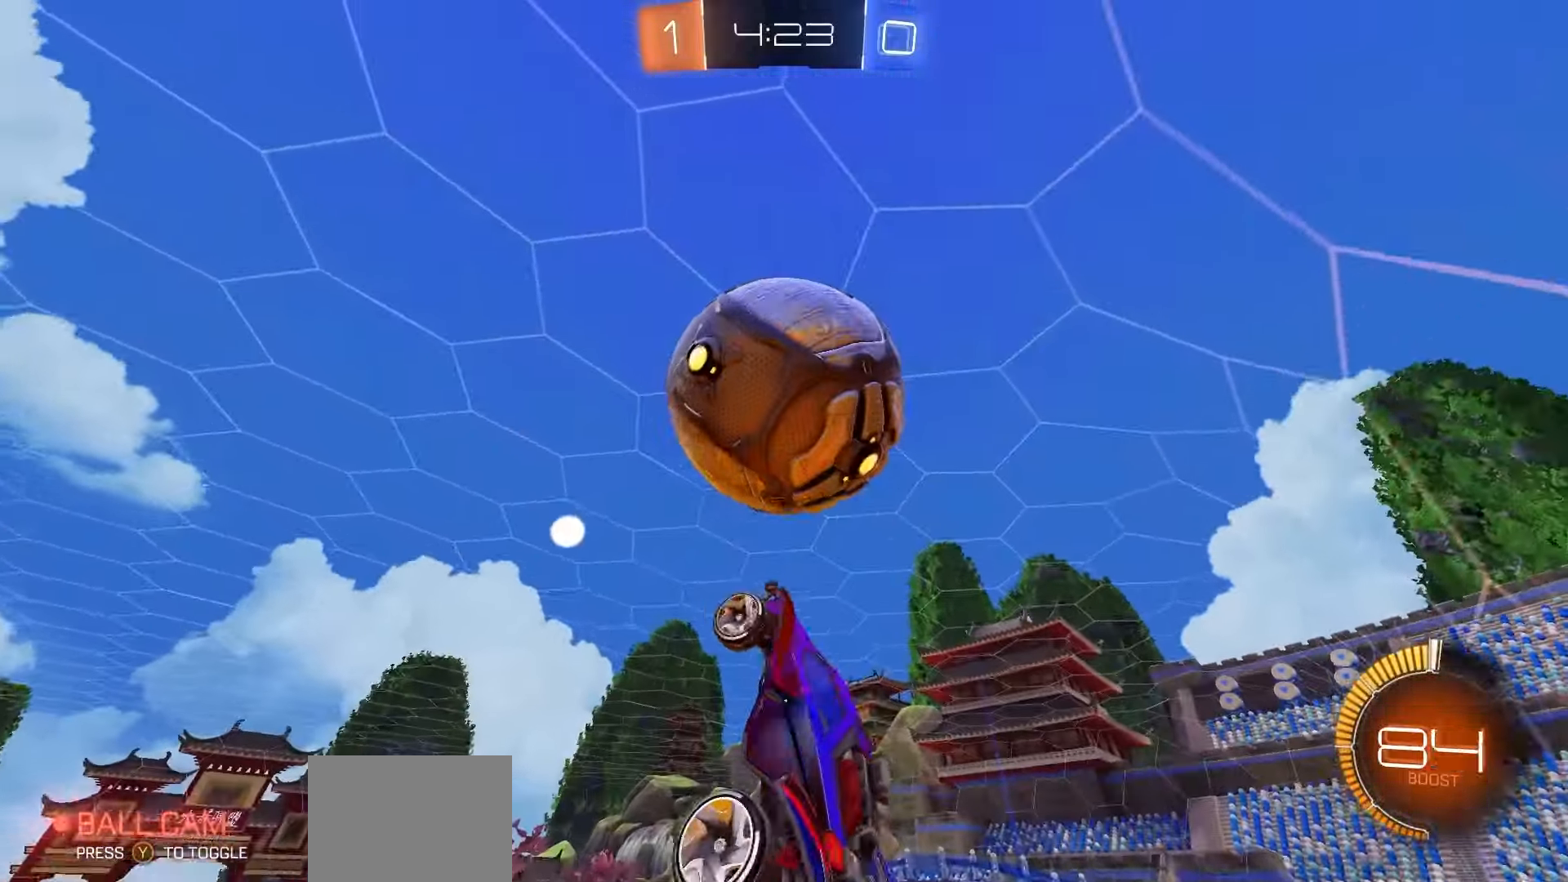
{"buttons": ["R1", "R2"], "left_stick": "center", "right_stick": "center", "events": [[17, "left_stick", "right"], [117, "left_stick", "up-right"], [233, "X", "up"], [283, "left_stick", "center"], [383, "A", "down"], [467, "A", "up"]]}
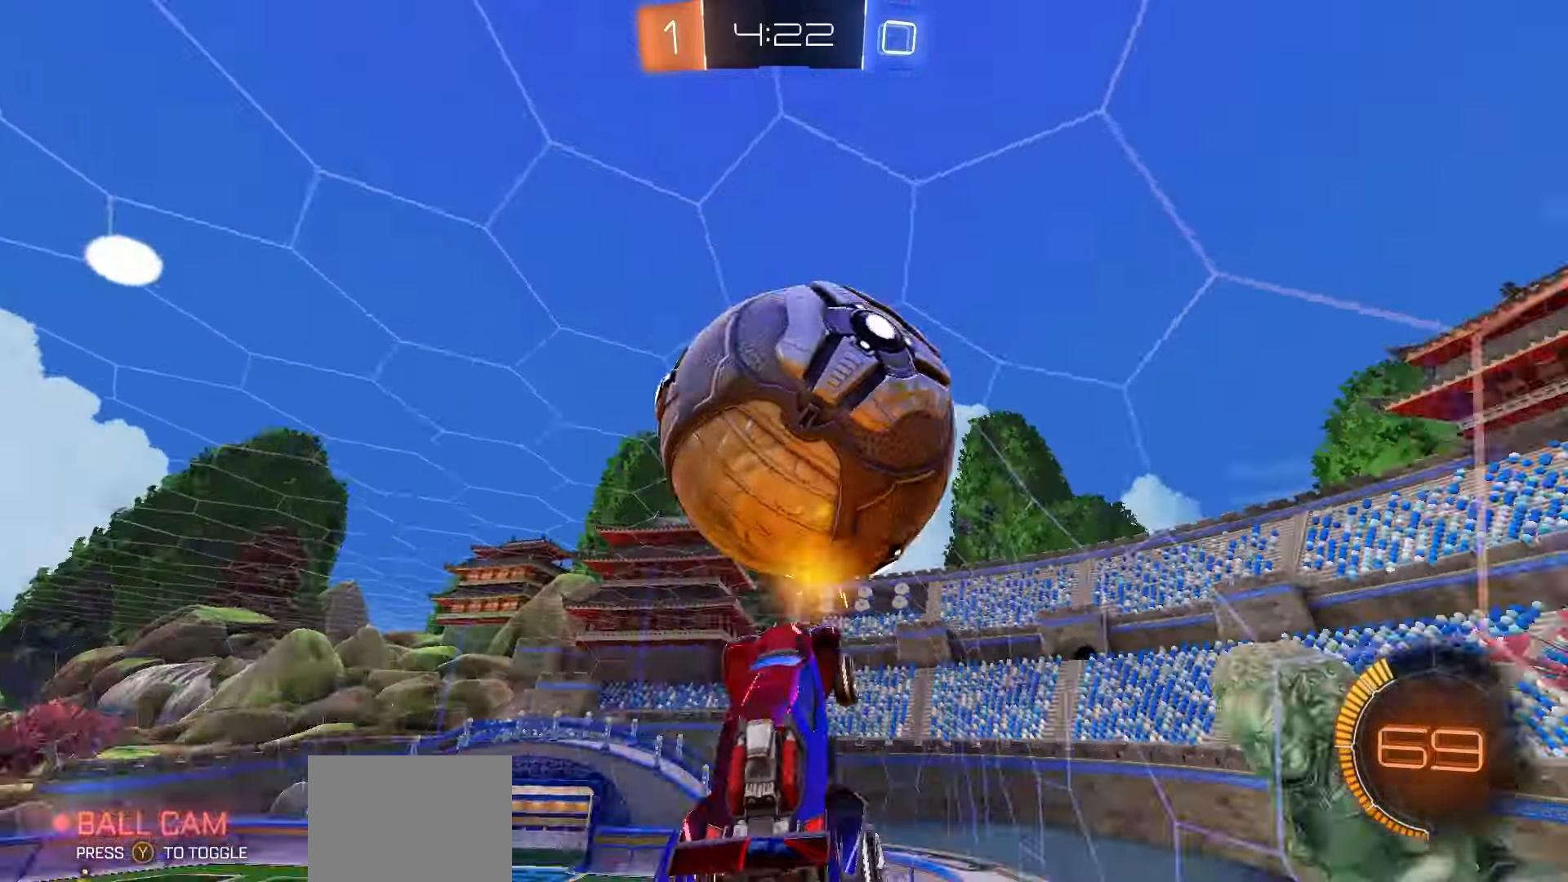
{"buttons": ["X", "R1", "R2"], "left_stick": "right", "right_stick": "center", "events": [[17, "R1", "up"], [50, "left_stick", "up-right"], [233, "X", "down"], [250, "R1", "down"], [317, "left_stick", "down-right"], [450, "left_stick", "right"]]}
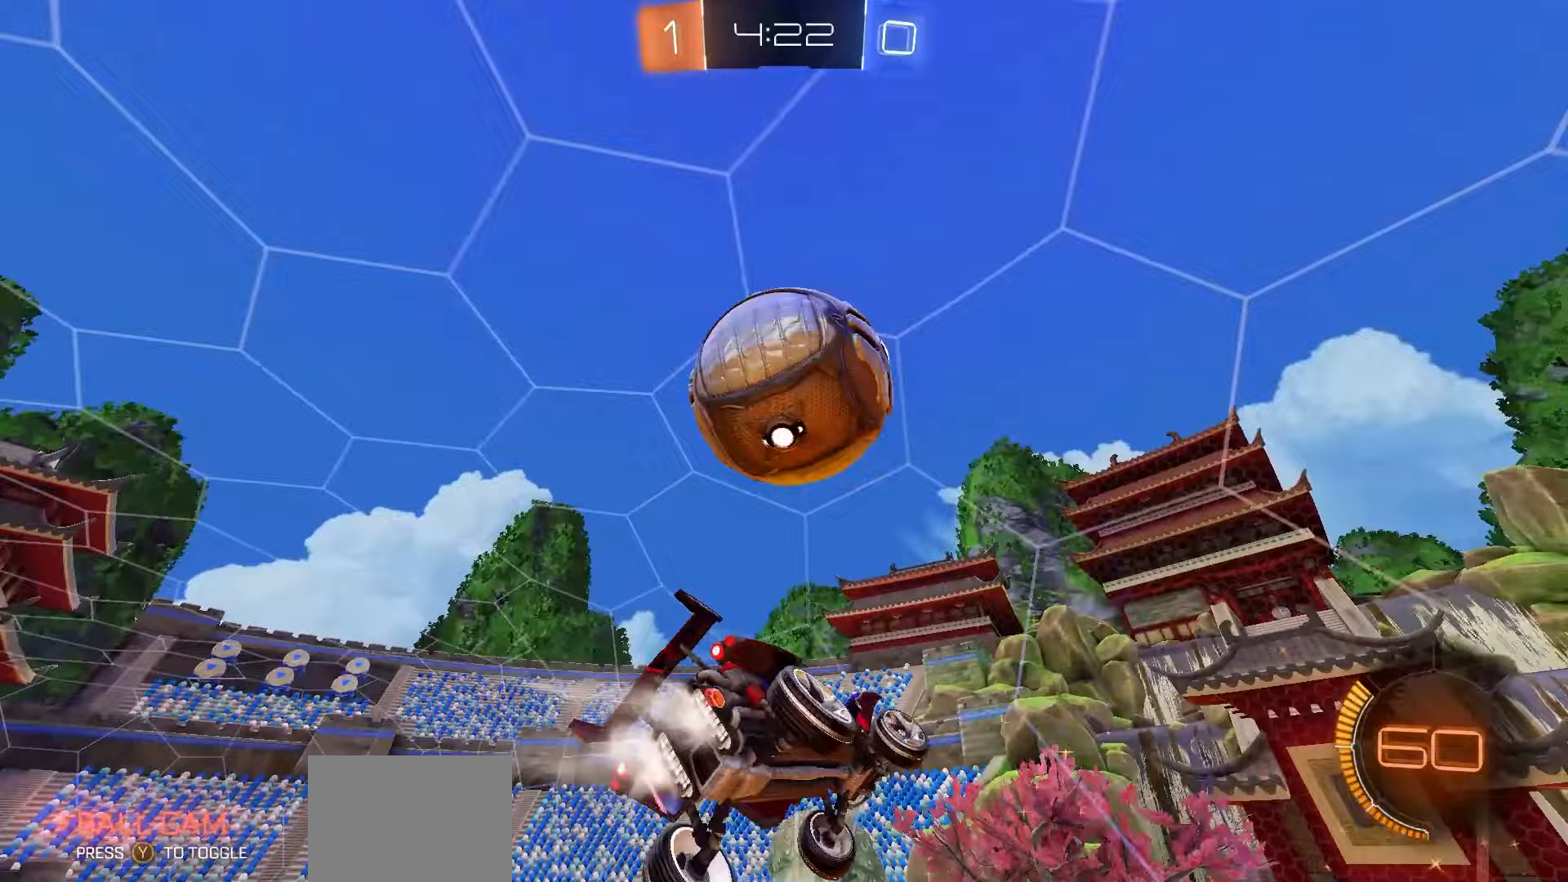
{"buttons": ["X", "R1", "R2"], "left_stick": "center", "right_stick": "center", "events": [[17, "R1", "up"], [117, "R1", "down"], [133, "left_stick", "up-right"], [200, "R1", "up"], [250, "L1", "down"], [317, "R1", "down"], [417, "L1", "up"], [433, "left_stick", "center"]]}
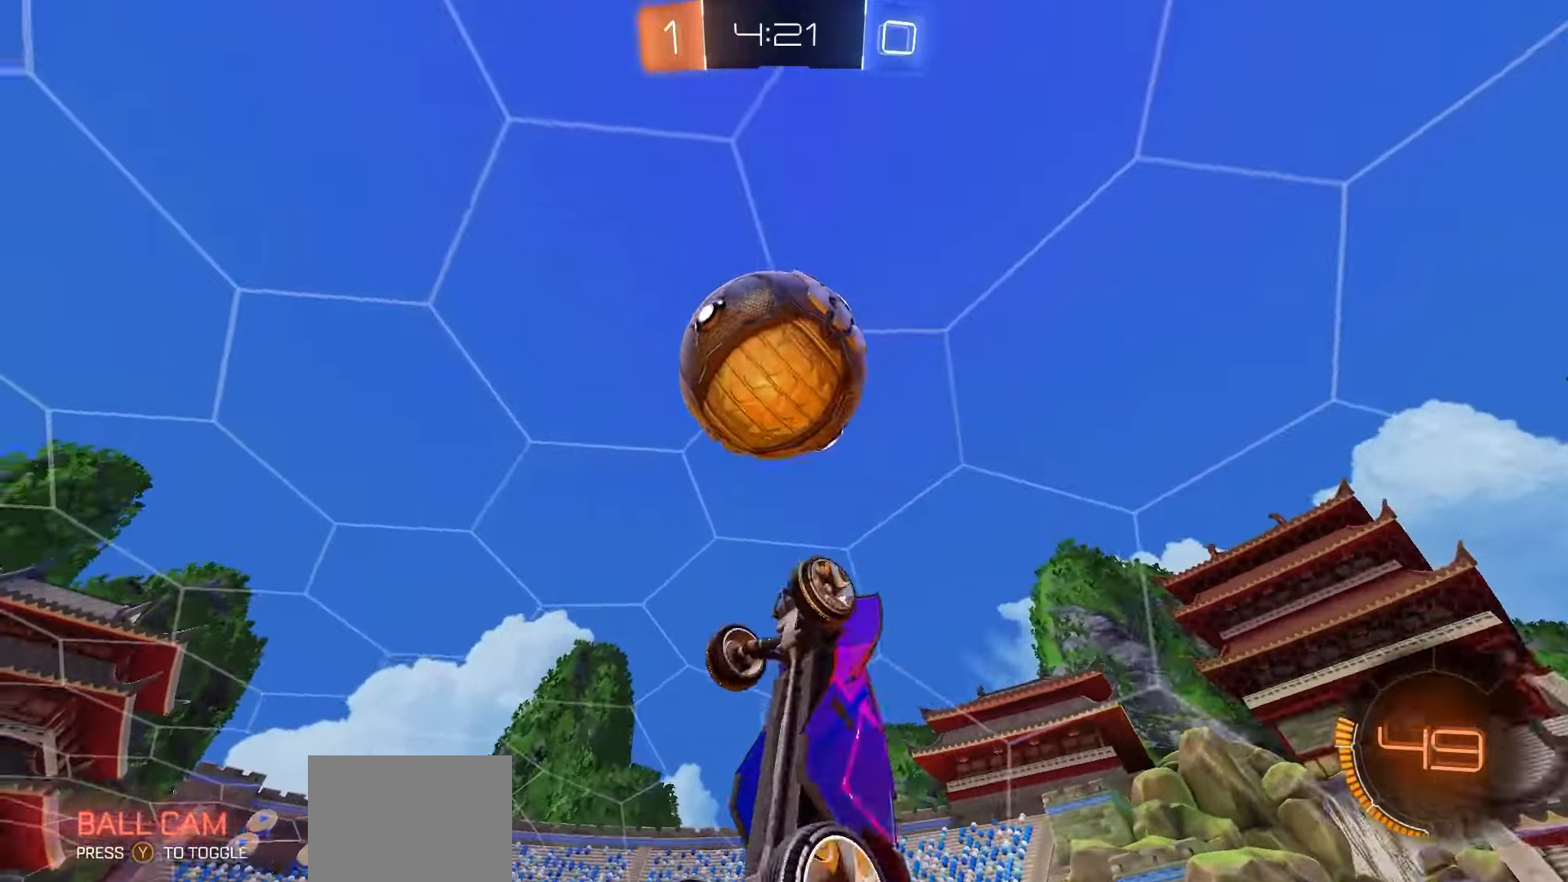
{"buttons": ["X", "L1", "R1"], "left_stick": "down-left", "right_stick": "center", "events": [[67, "L1", "down"], [117, "left_stick", "down-left"], [200, "R1", "up"], [267, "R1", "down"], [350, "R2", "up"], [367, "R1", "up"], [433, "R1", "down"]]}
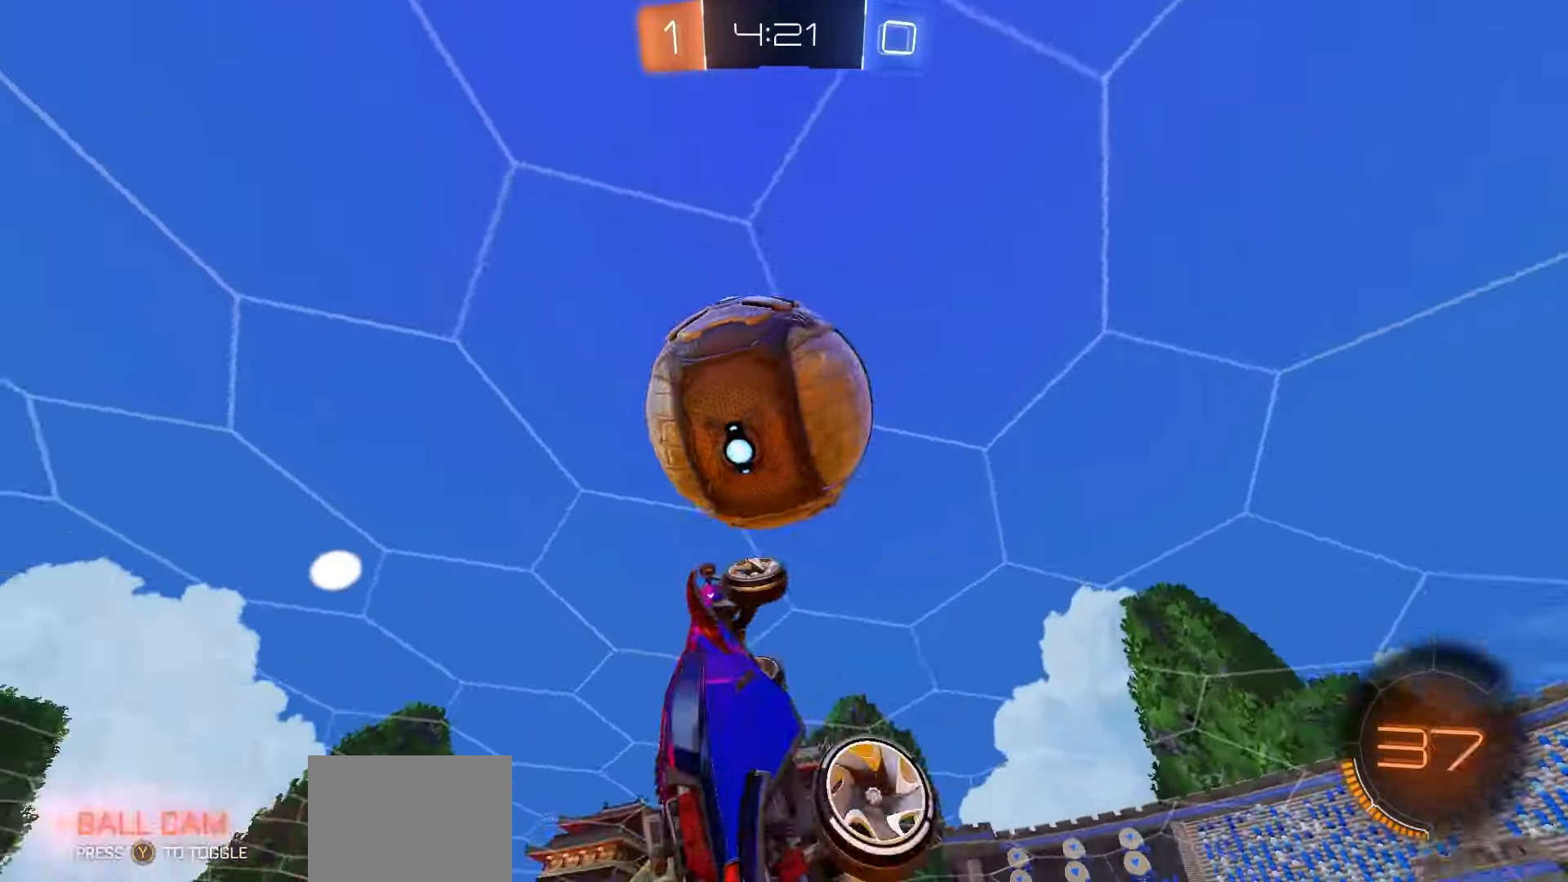
{"buttons": ["X"], "left_stick": "up-left", "right_stick": "center", "events": [[17, "X", "up"], [33, "left_stick", "down"], [250, "left_stick", "right"], [283, "R1", "up"], [300, "L1", "up"], [300, "left_stick", "center"], [367, "left_stick", "up-left"], [450, "X", "down"]]}
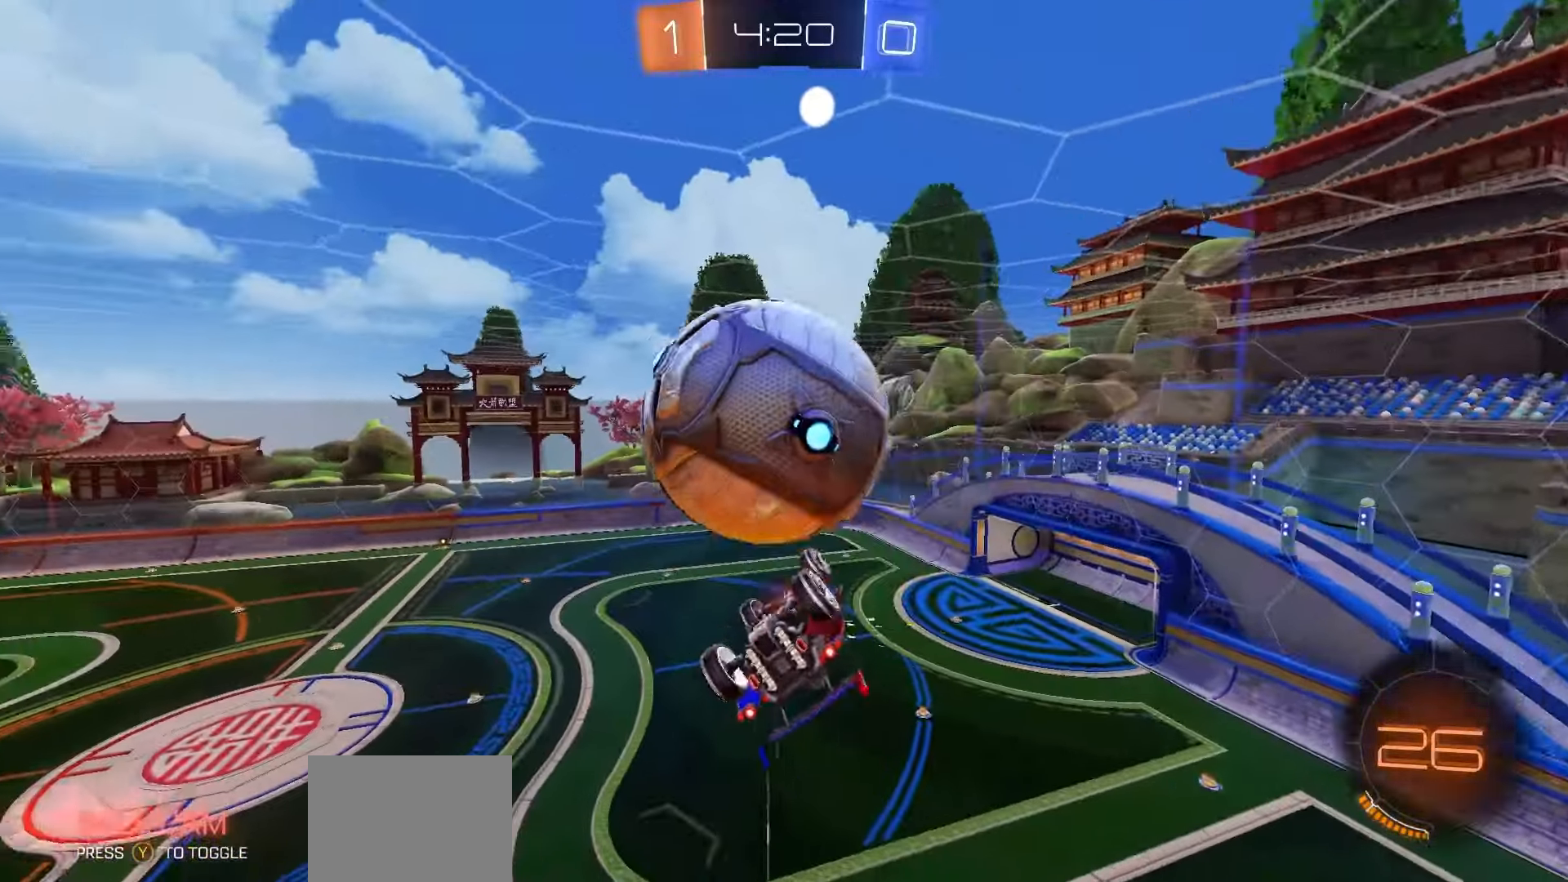
{"buttons": [], "left_stick": "center", "right_stick": "center", "events": [[150, "left_stick", "down"], [267, "left_stick", "down-right"], [317, "R1", "down"], [383, "X", "up"], [400, "left_stick", "center"], [467, "R1", "up"]]}
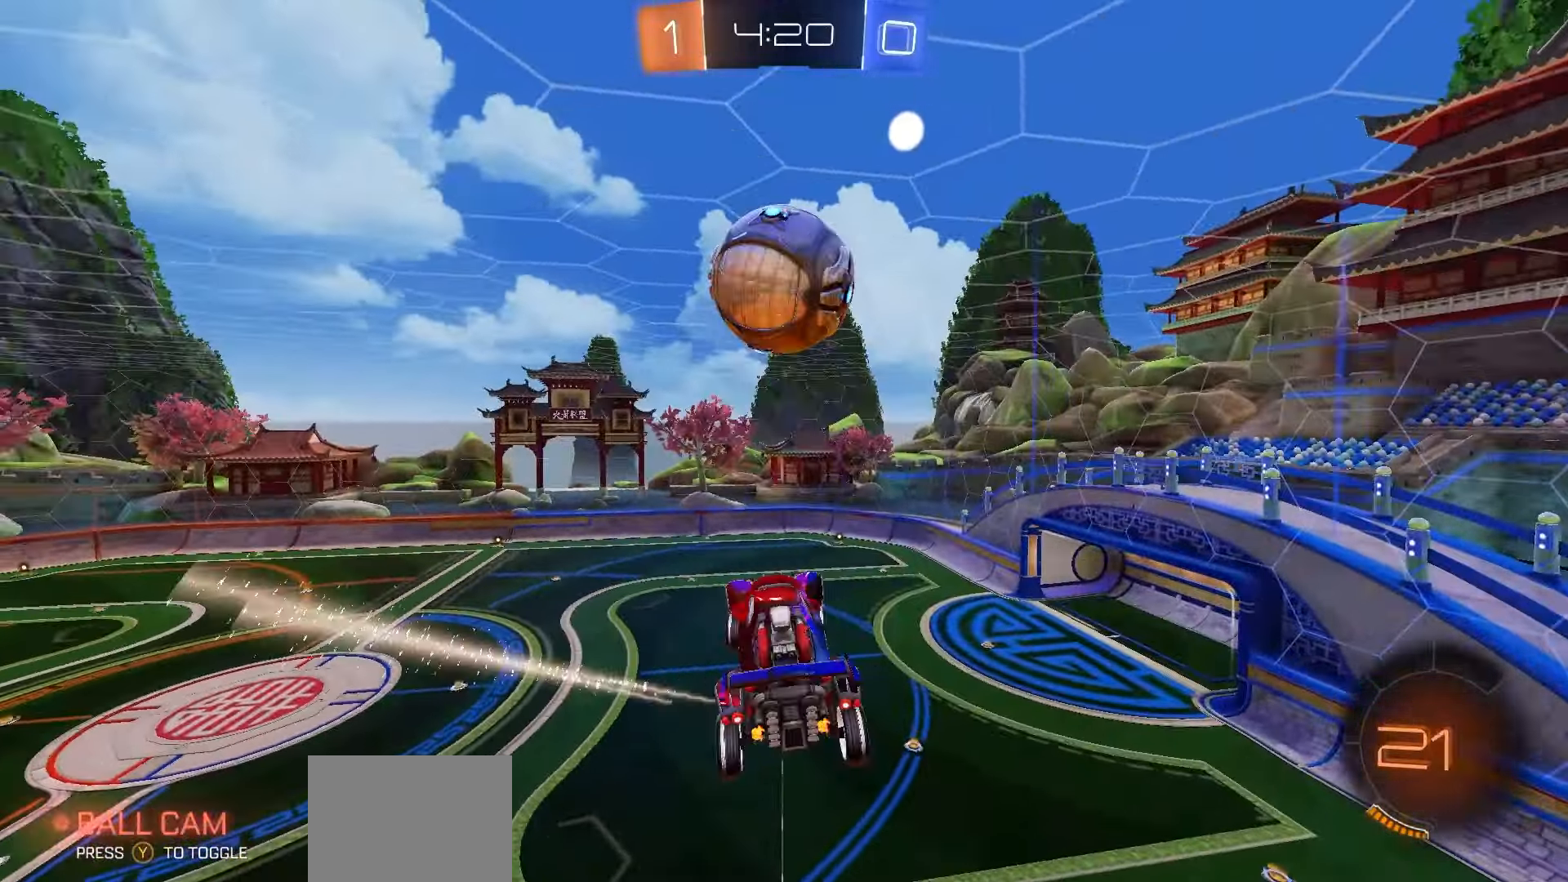
{"buttons": ["A", "L1", "R1"], "left_stick": "up", "right_stick": "center", "events": [[83, "R1", "down"], [100, "left_stick", "up"], [267, "left_stick", "center"], [417, "R1", "up"], [450, "left_stick", "up"], [467, "A", "down"], [467, "L1", "down"], [467, "R1", "down"]]}
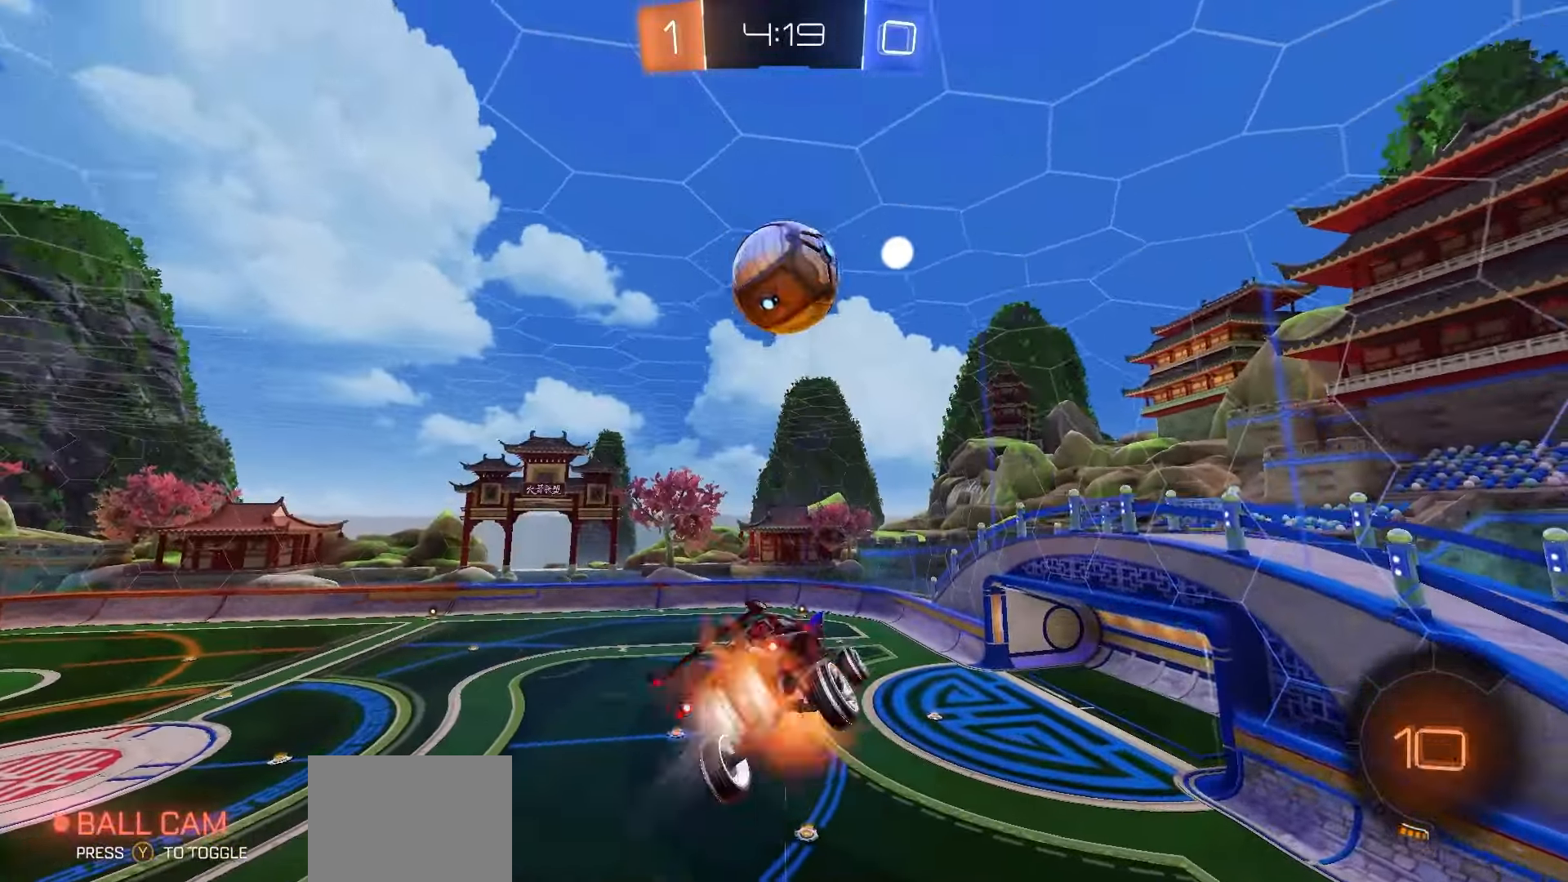
{"buttons": ["X"], "left_stick": "right", "right_stick": "center", "events": [[50, "A", "up"], [50, "R1", "up"], [67, "left_stick", "down"], [233, "X", "down"], [417, "L1", "up"], [467, "left_stick", "right"]]}
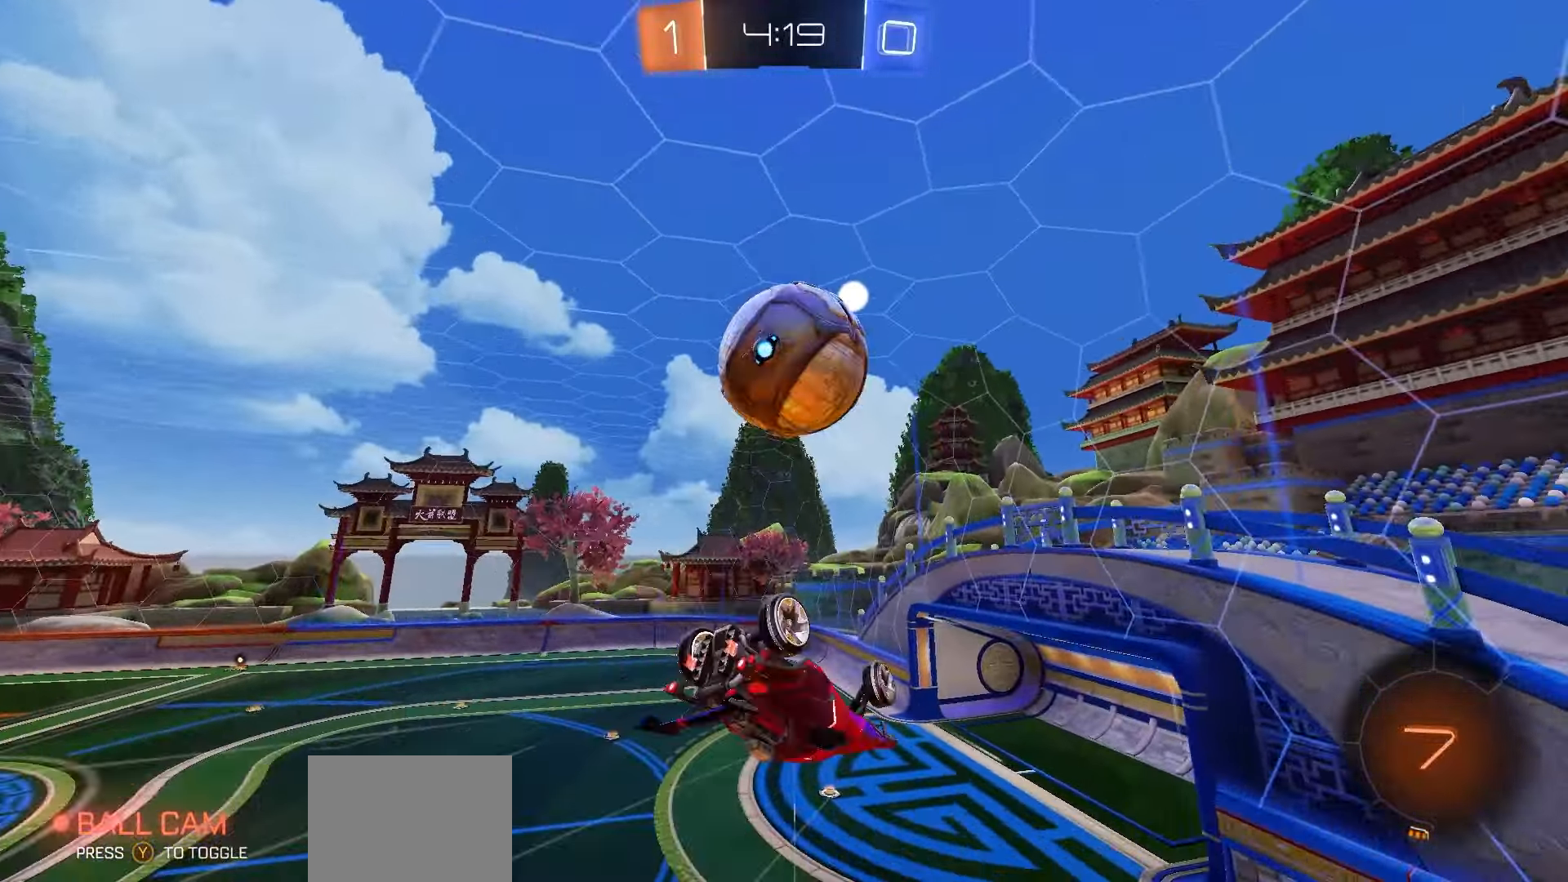
{"buttons": ["X"], "left_stick": "up-left", "right_stick": "center"}
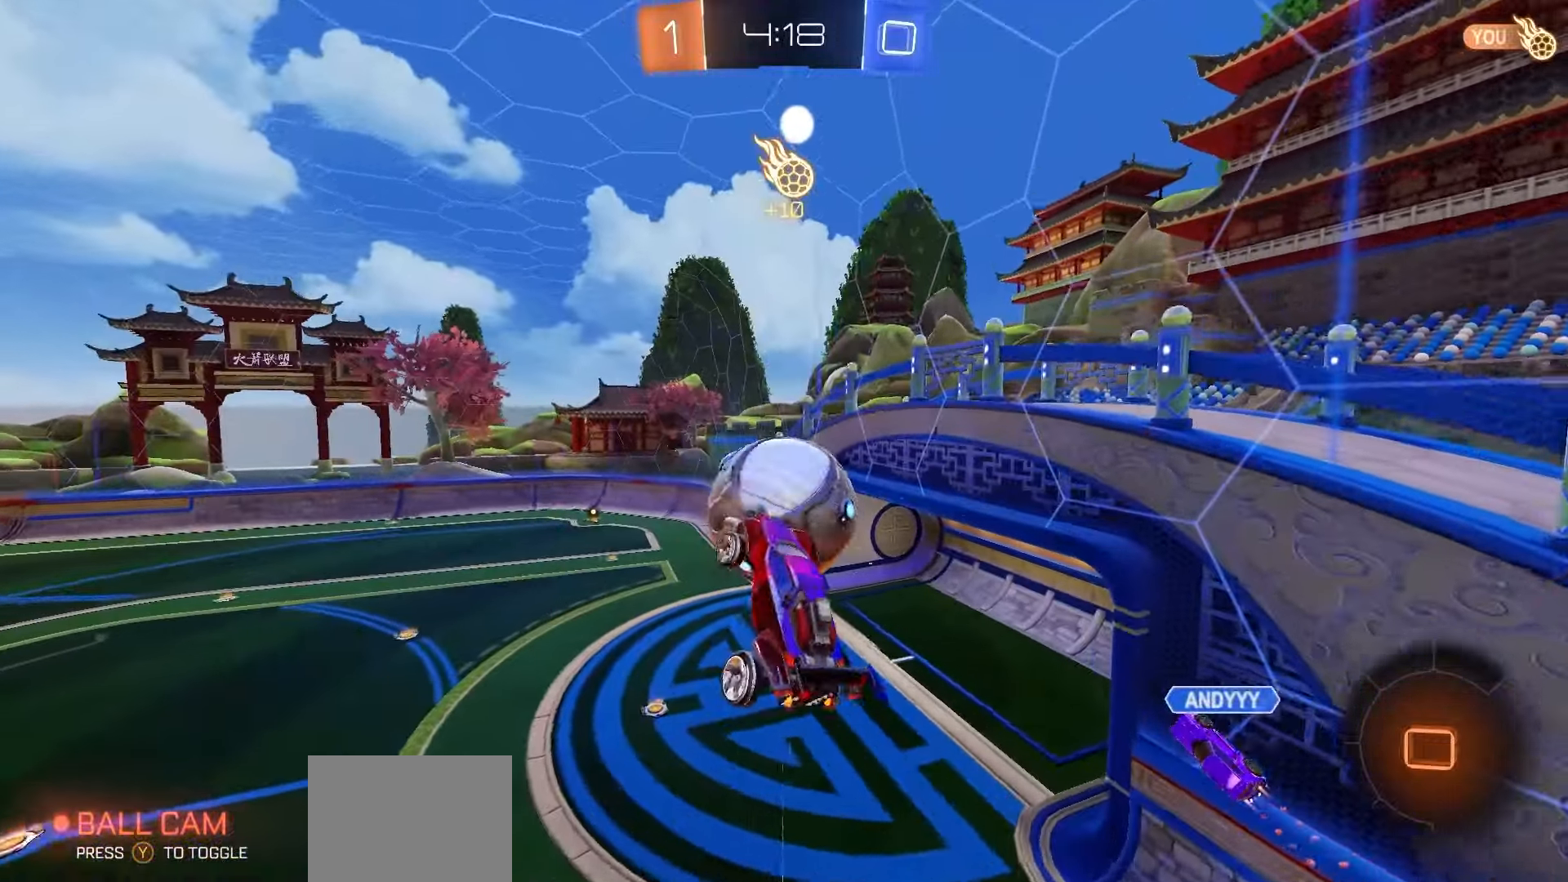
{"buttons": ["X"], "left_stick": "center", "right_stick": "center", "events": [[267, "left_stick", "center"]]}
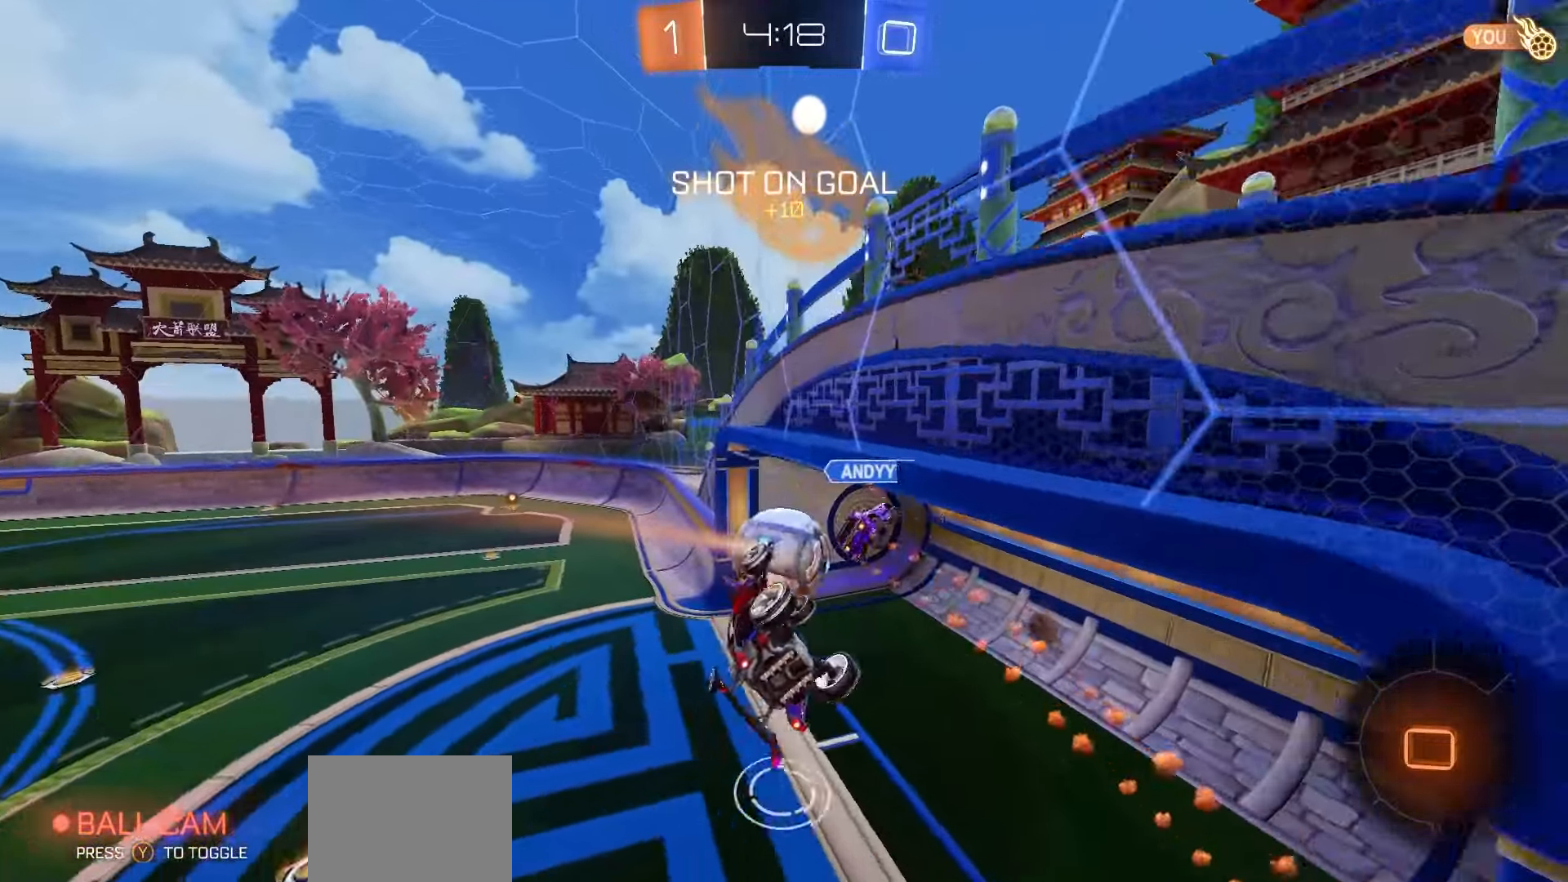
{"buttons": [], "left_stick": "up-right", "right_stick": "center", "events": [[50, "L1", "down"], [233, "L1", "up"], [333, "X", "up"], [350, "left_stick", "up-left"], [400, "Y", "down"], [433, "left_stick", "center"], [483, "Y", "up"], [500, "left_stick", "up-right"]]}
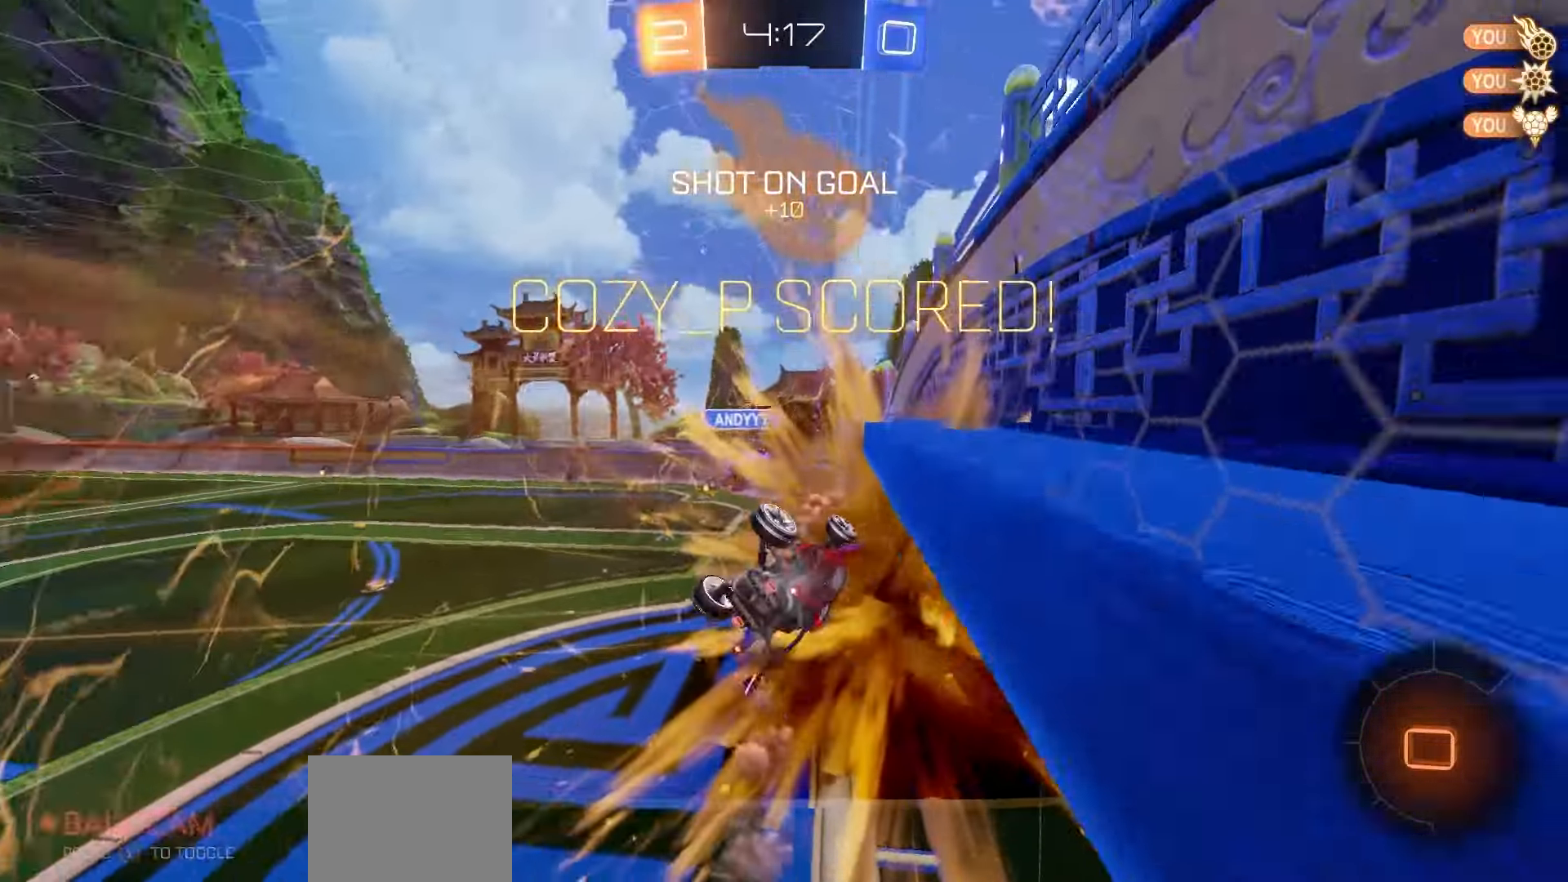
{"buttons": ["L1"], "left_stick": "up-right", "right_stick": "center", "events": [[33, "L1", "down"], [67, "Y", "down"], [150, "Y", "up"], [283, "B", "down"], [500, "B", "up"]]}
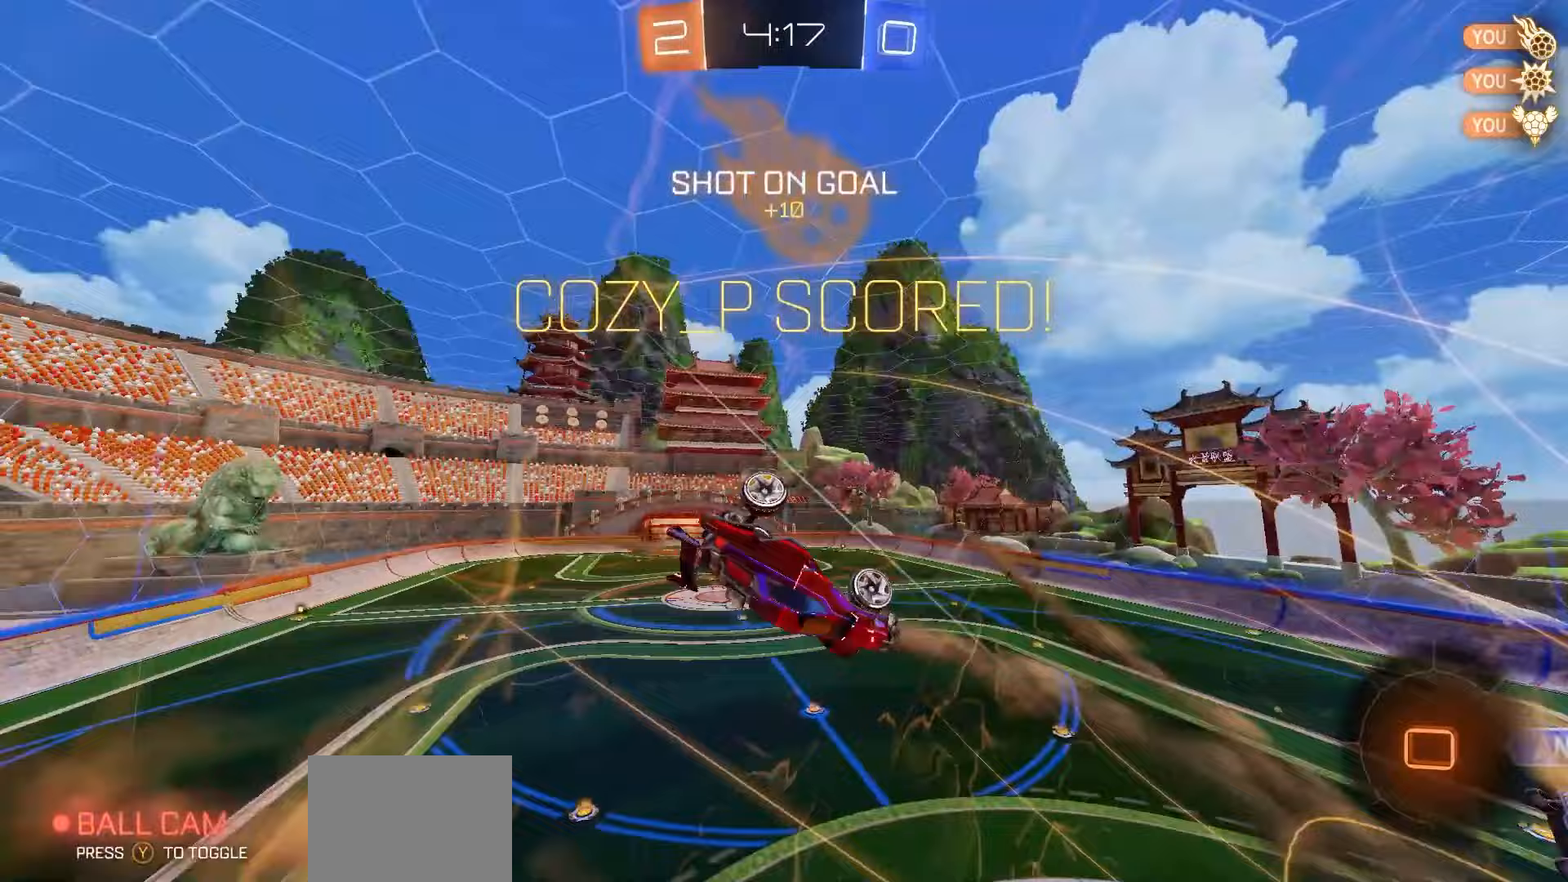
{"buttons": ["L1"], "left_stick": "up-right", "right_stick": "center", "events": [[283, "left_stick", "center"], [400, "left_stick", "up-right"]]}
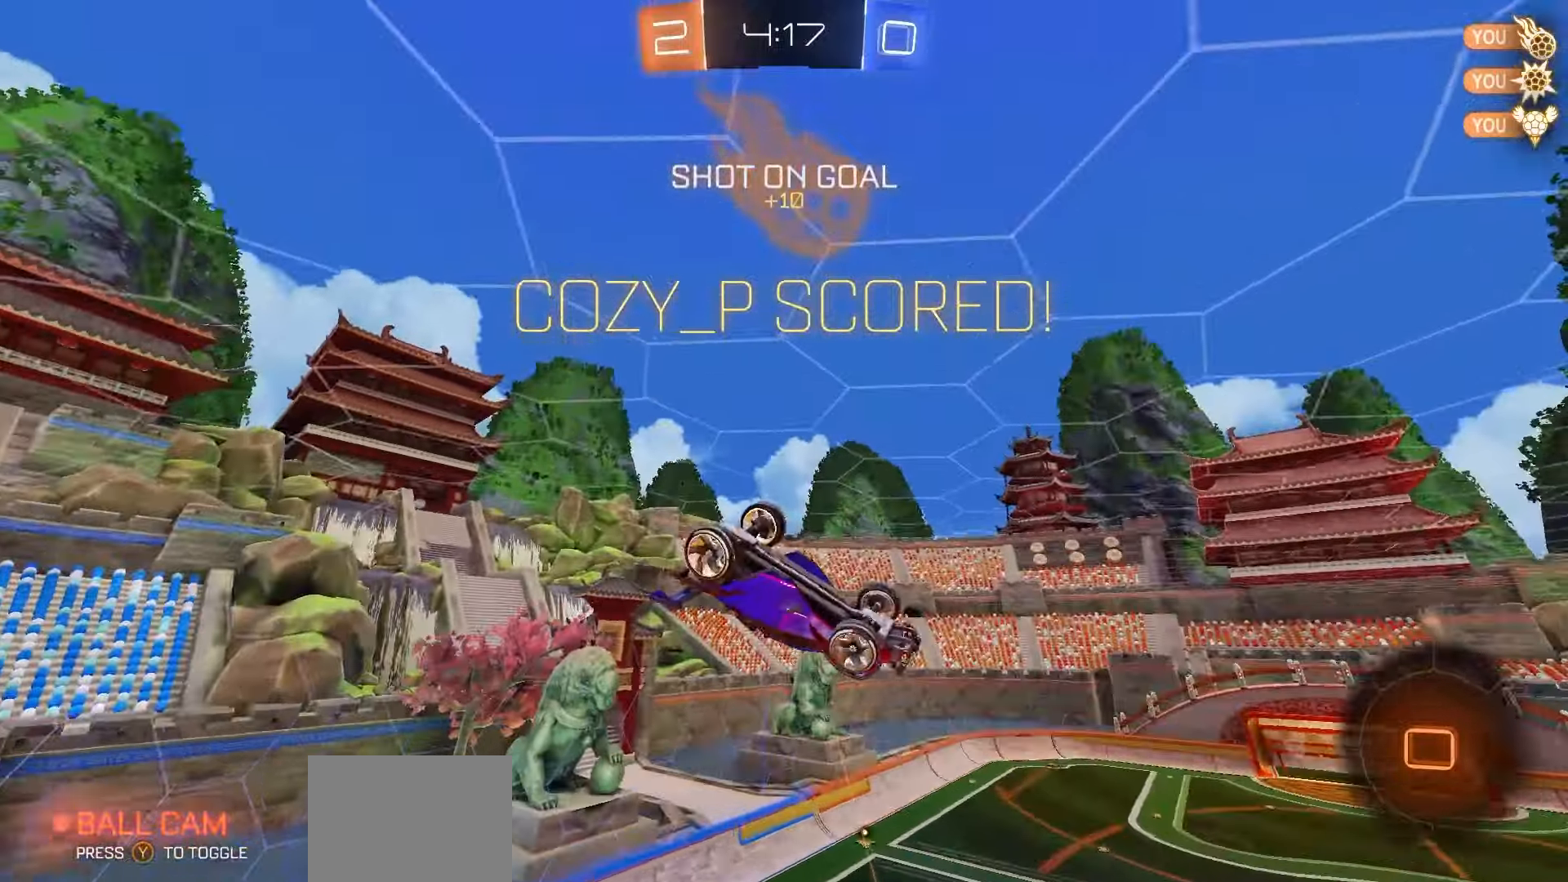
{"buttons": ["L1"], "left_stick": "up-left", "right_stick": "center", "events": [[133, "X", "down"], [133, "left_stick", "down"], [233, "X", "up"], [283, "left_stick", "down-right"], [400, "left_stick", "center"], [450, "left_stick", "up-left"]]}
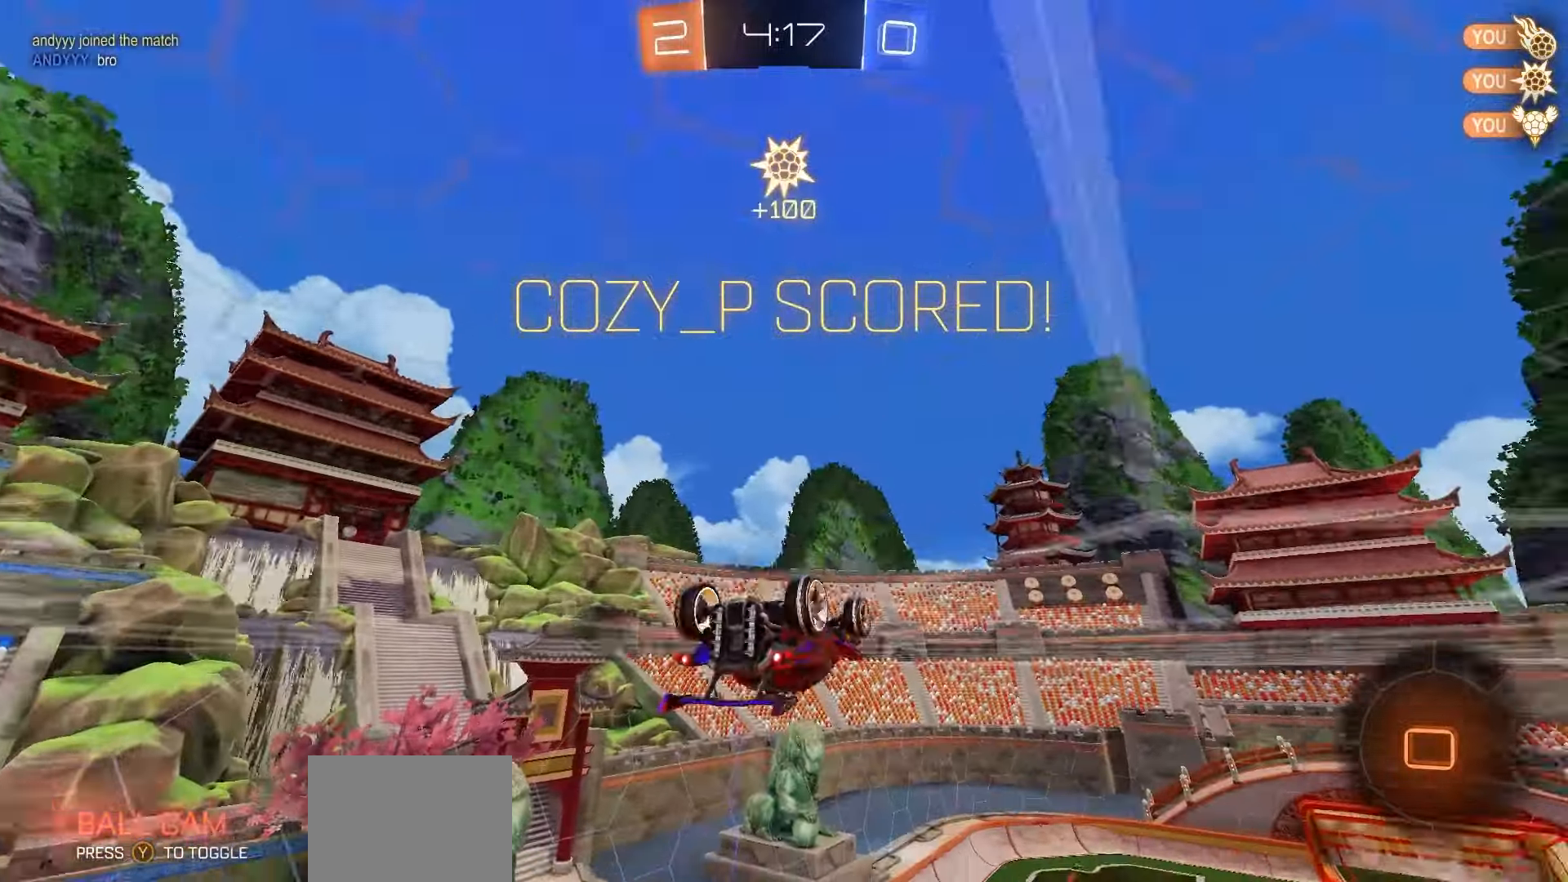
{"buttons": ["L1", "R2"], "left_stick": "down", "right_stick": "center", "events": [[17, "R2", "down"], [33, "left_stick", "center"], [50, "A", "down"], [117, "A", "up"], [283, "left_stick", "up"], [333, "A", "down"], [383, "A", "up"], [383, "R1", "down"], [417, "left_stick", "down"], [450, "R1", "up"]]}
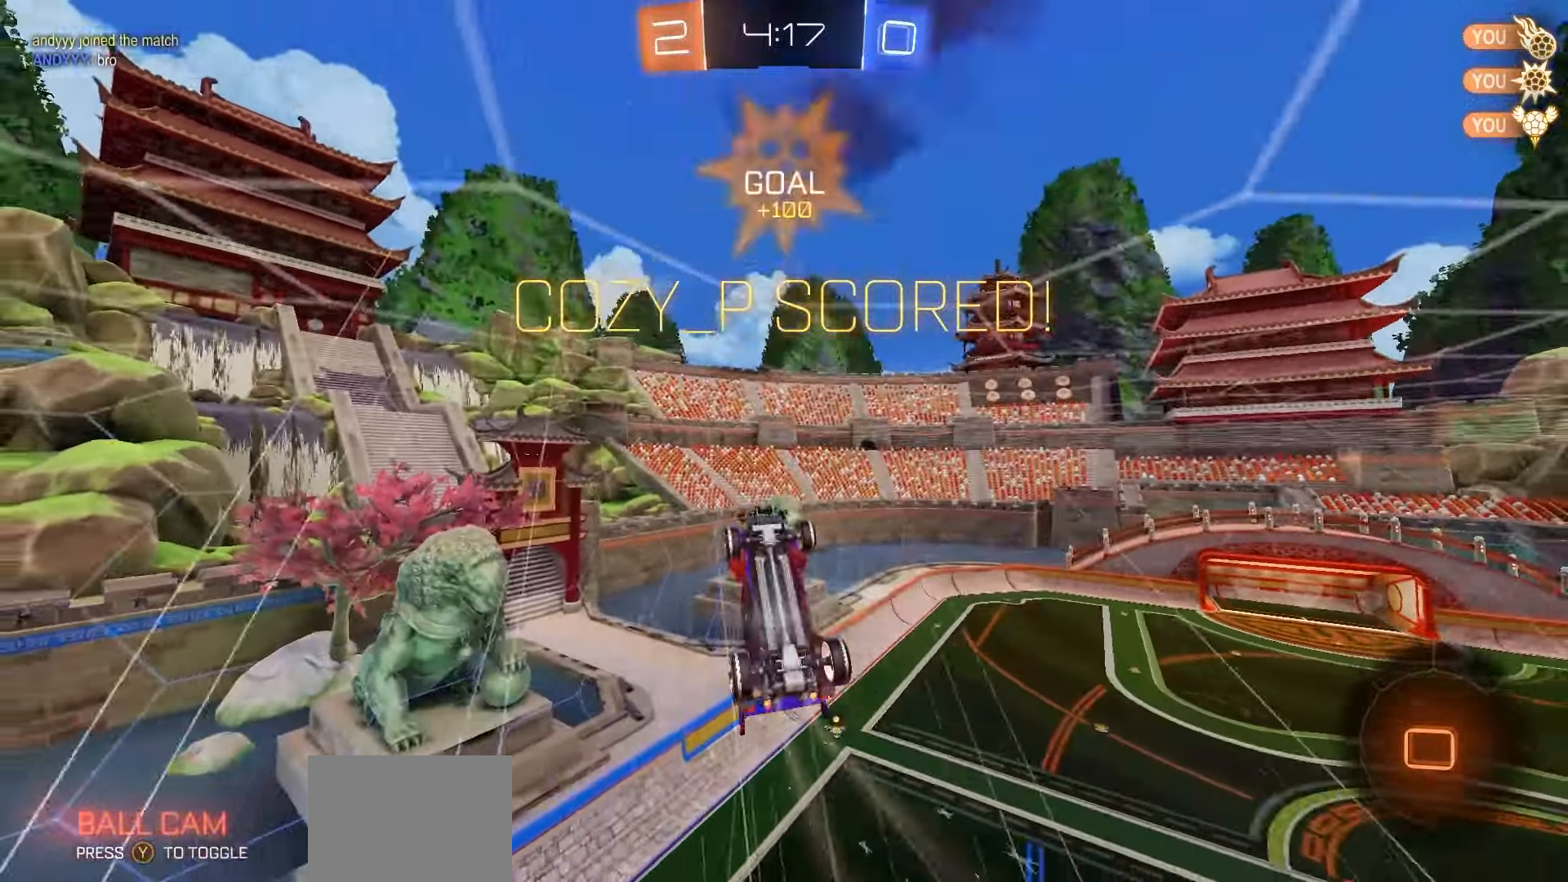
{"buttons": ["L1", "R2"], "left_stick": "down-left", "right_stick": "center", "events": [[400, "left_stick", "down-left"]]}
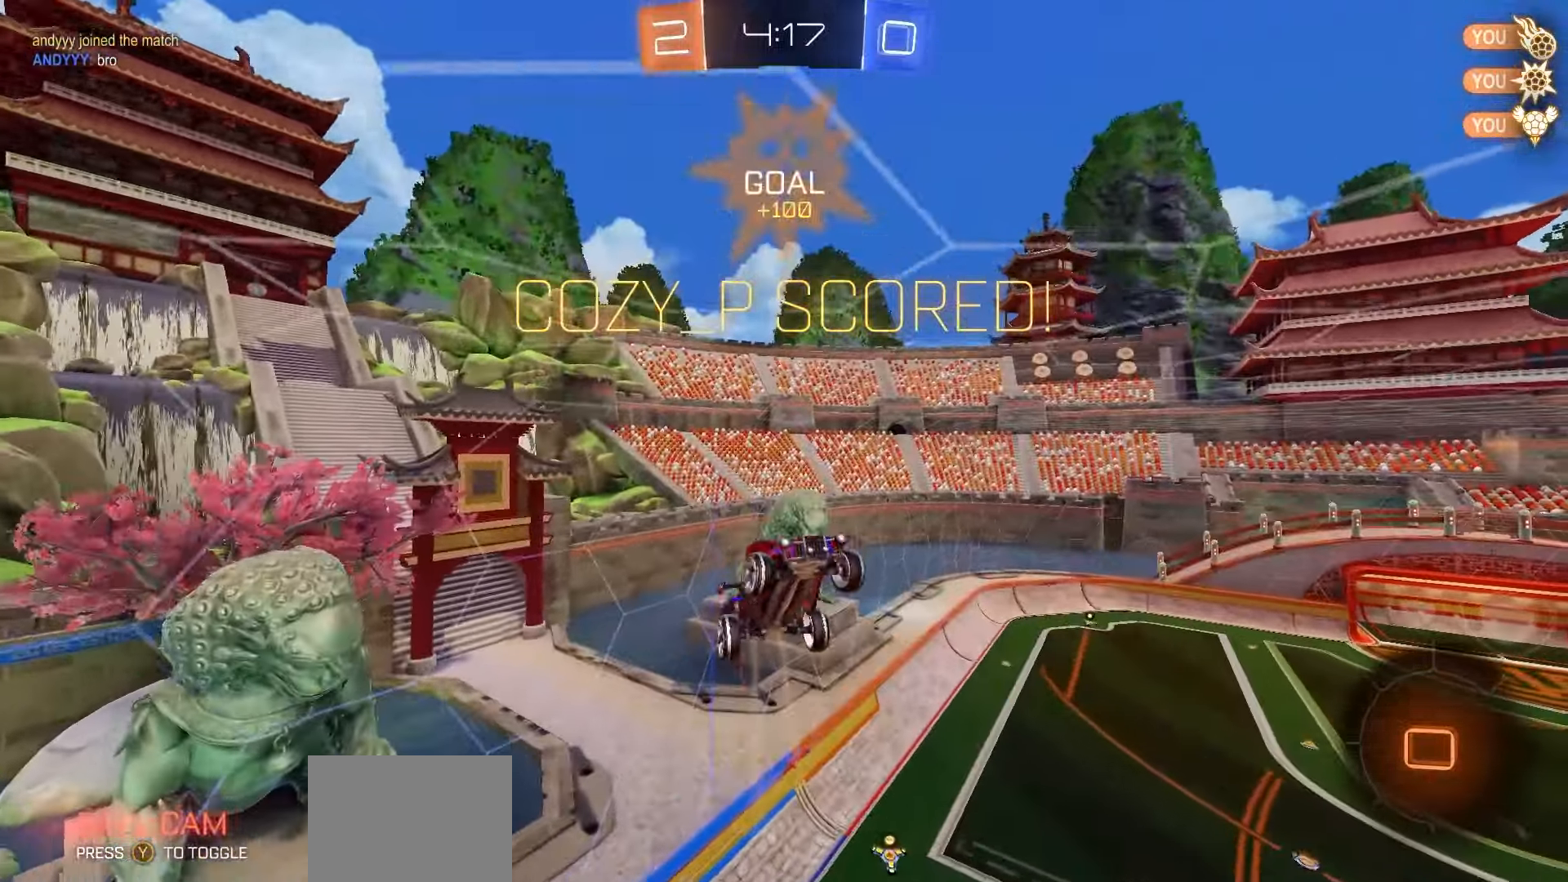
{"buttons": ["L1", "R2"], "left_stick": "center", "right_stick": "center", "events": [[83, "left_stick", "up-left"], [350, "B", "down"], [400, "left_stick", "center"], [417, "B", "up"]]}
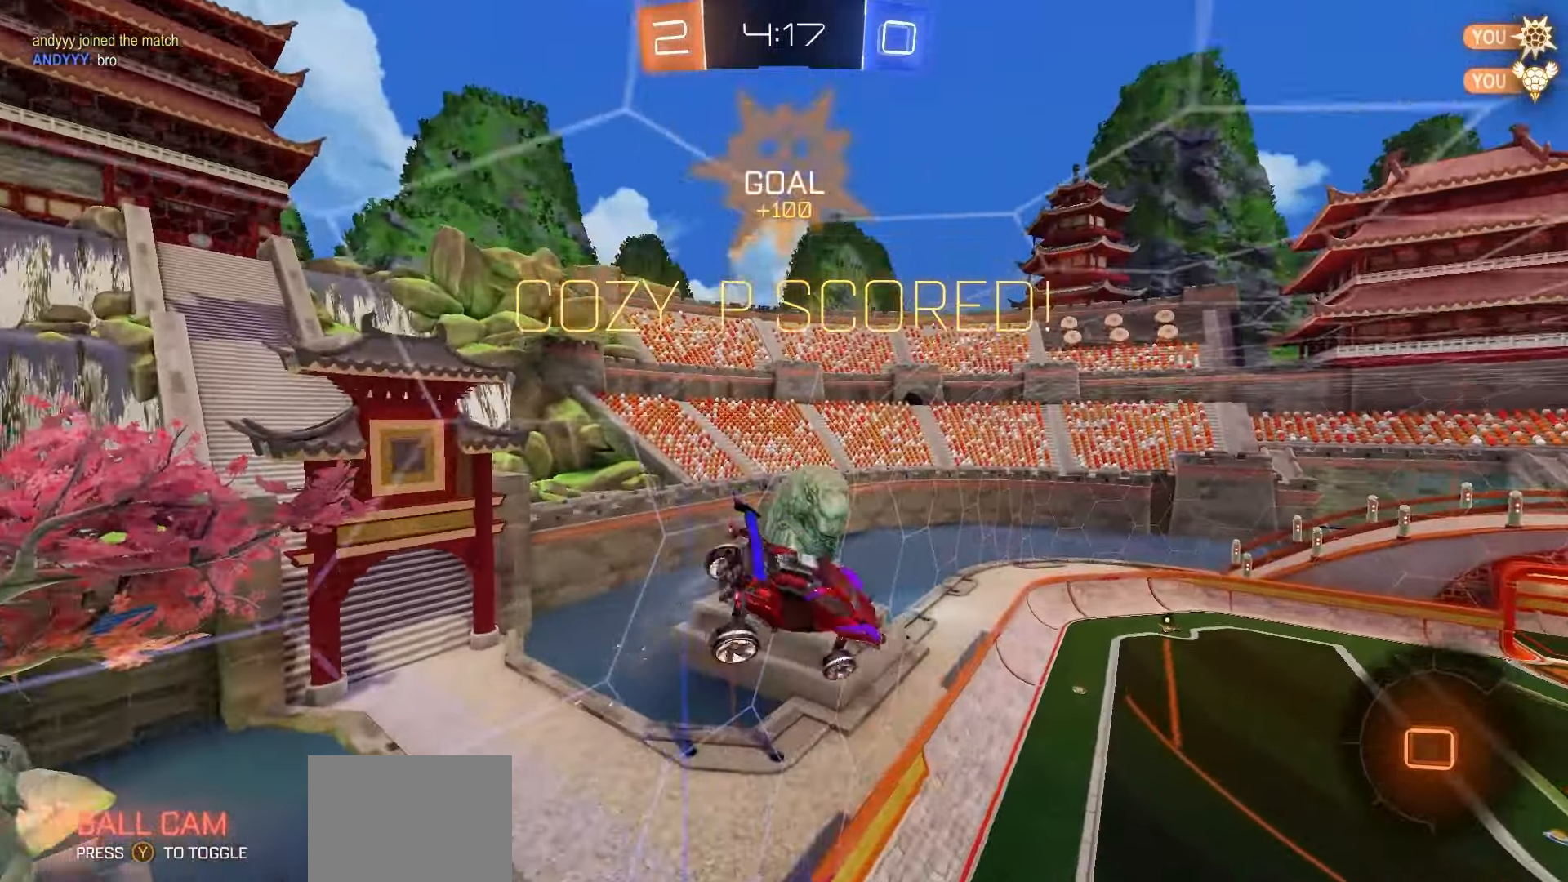
{"buttons": ["A", "L1", "DPAD_UP"], "left_stick": "center", "right_stick": "center", "events": [[17, "R2", "up"], [67, "R2", "down"], [117, "R2", "up"], [167, "DPAD_UP", "down"], [317, "A", "down"], [400, "A", "up"], [500, "A", "down"]]}
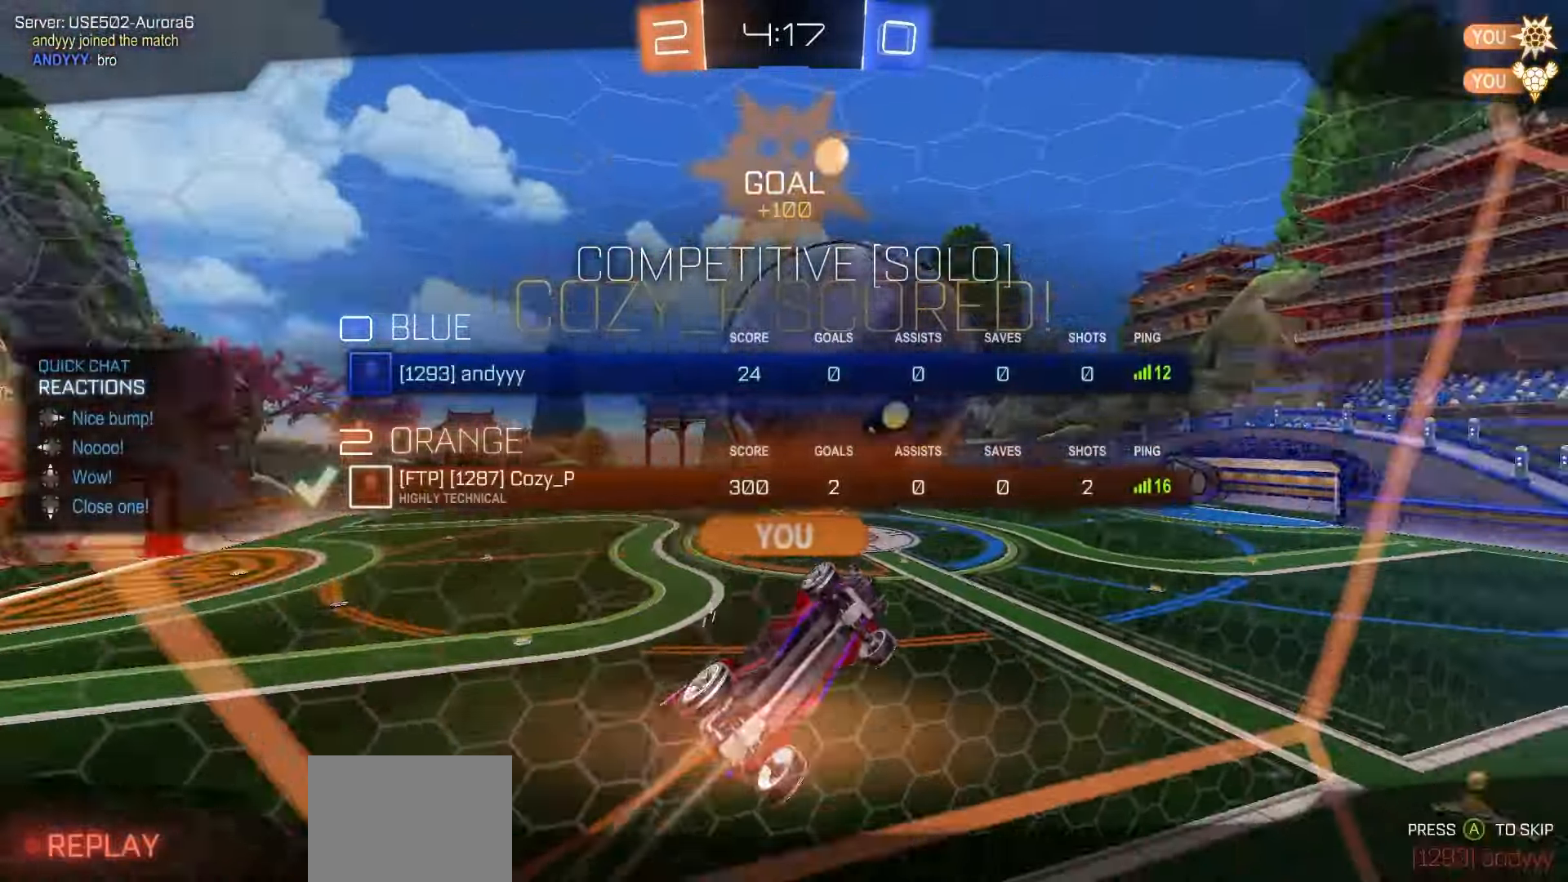
{"buttons": ["L1", "DPAD_UP"], "left_stick": "center", "right_stick": "center", "events": [[67, "A", "up"], [150, "A", "down"], [217, "A", "up"], [300, "A", "down"], [383, "A", "up"]]}
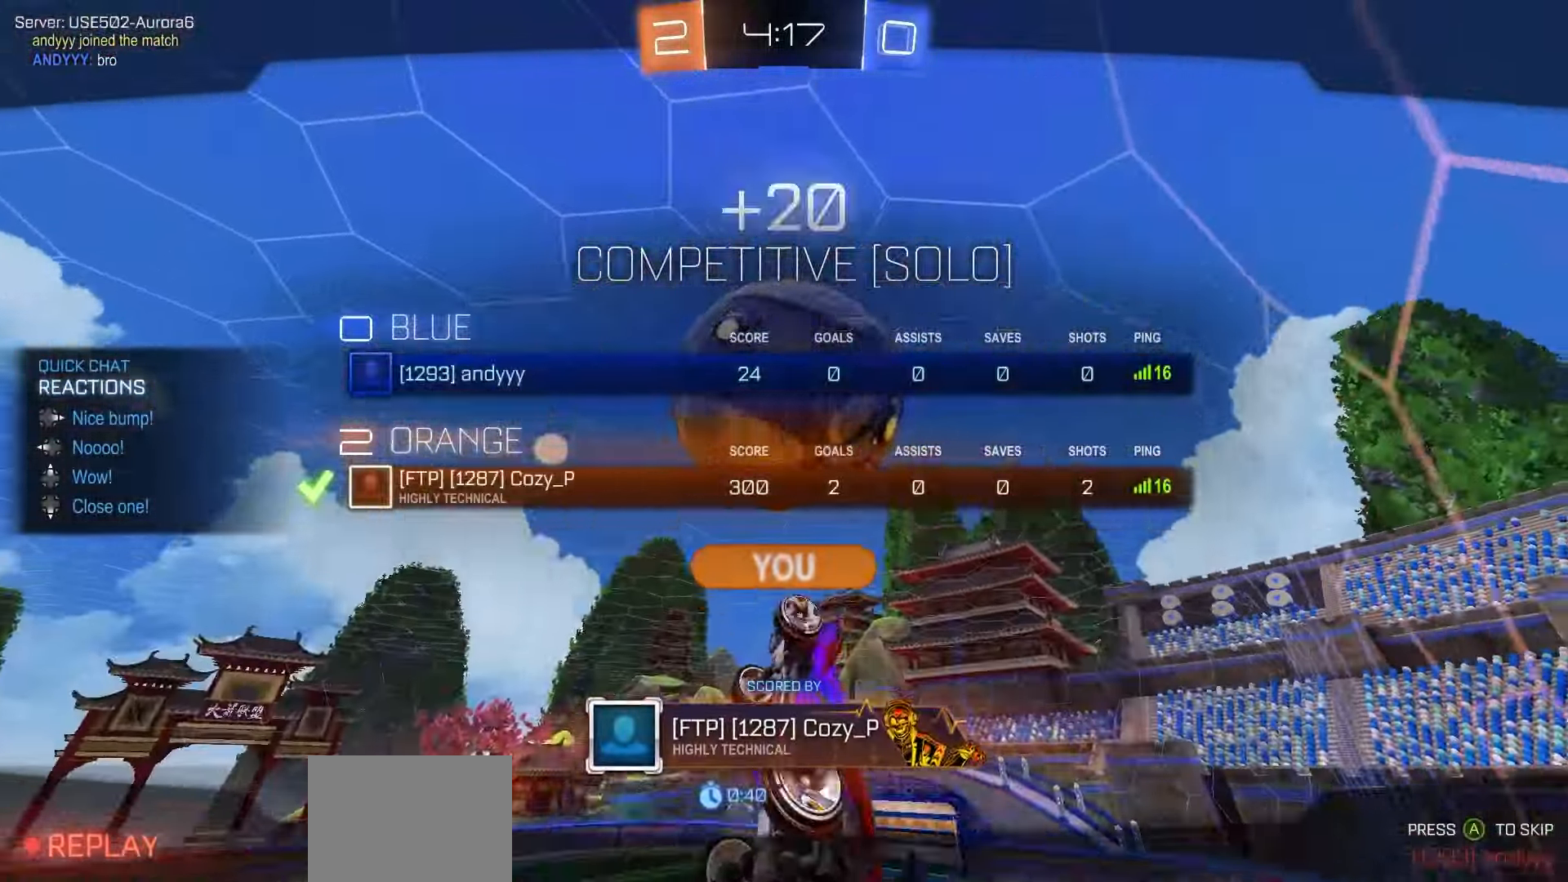
{"buttons": ["R2"], "left_stick": "center", "right_stick": "center", "events": [[100, "DPAD_UP", "up"], [117, "L1", "up"], [350, "R2", "down"]]}
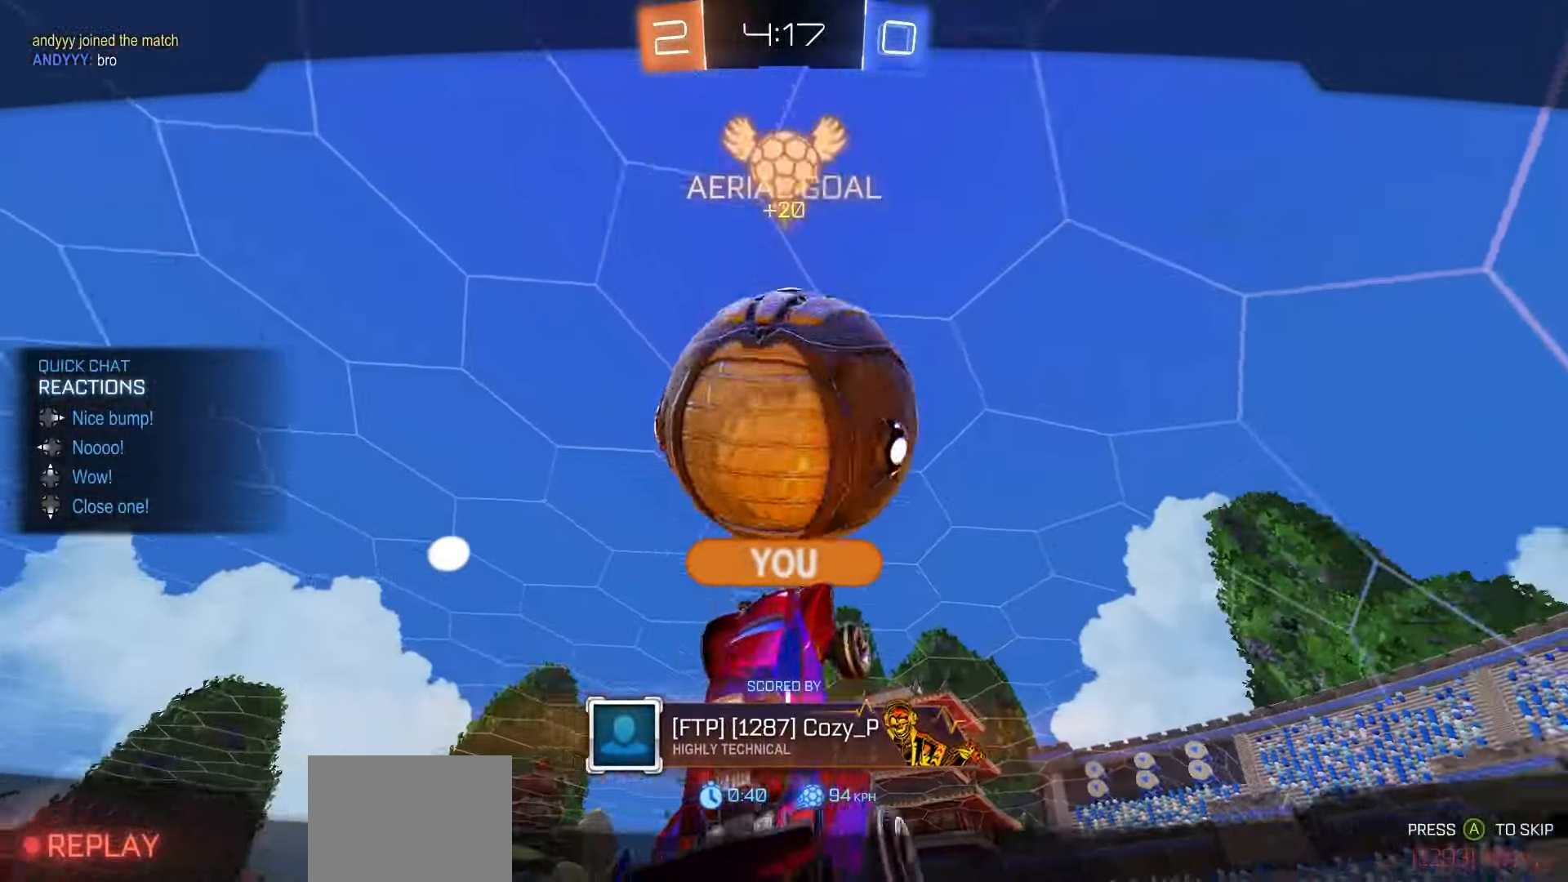
{"buttons": ["R2"], "left_stick": "center", "right_stick": "center", "events": []}
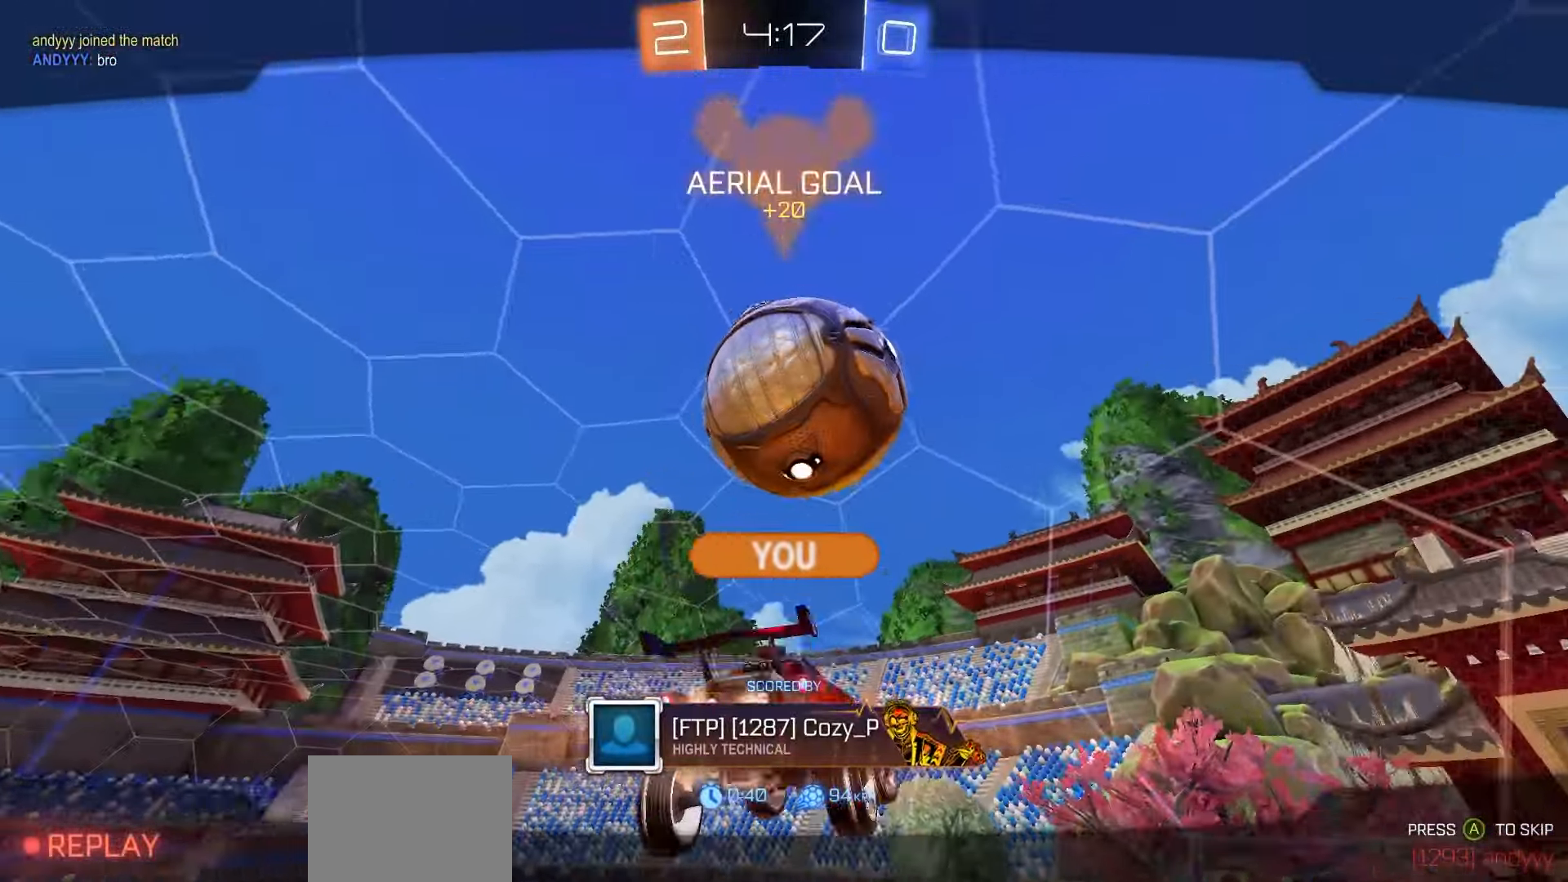
{"buttons": ["R2"], "left_stick": "center", "right_stick": "center", "events": []}